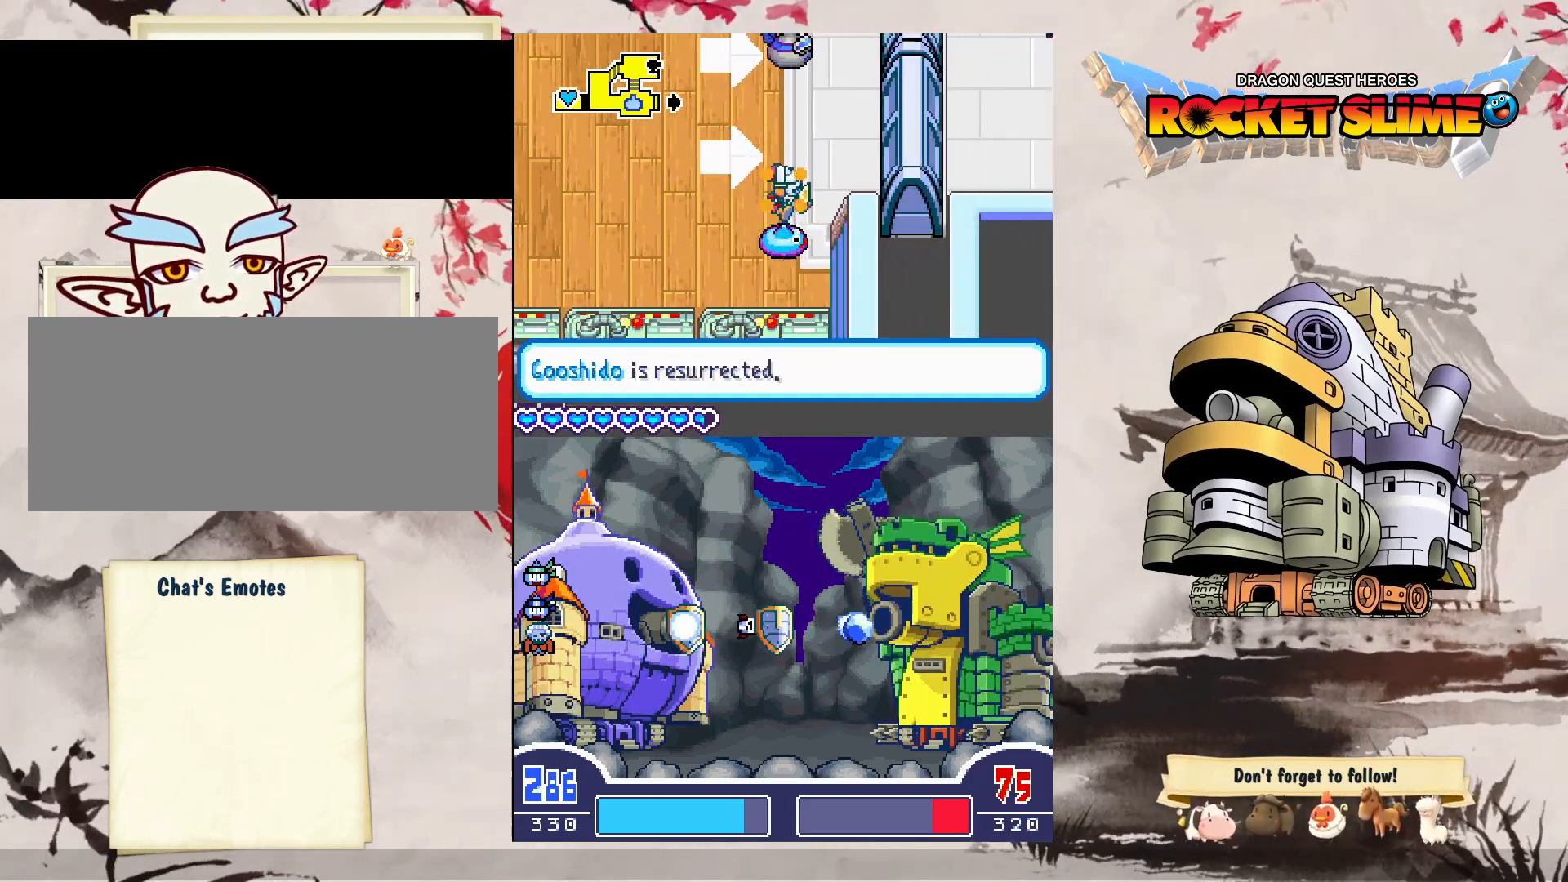
Gameplay with a controller (Xbox layout); each line is a JSON object with the inputs held at the frame after it (dt_ms = milliseconds from this image to that frame). "events" lists button and stick changes between this image and that frame as [ms after this image, input, new state], when the widget could be followed in between. Not read: L3 R3 SELECT START.
{"dt_ms": 500, "buttons": ["DPAD_DOWN", "DPAD_RIGHT"], "left_stick": "center", "right_stick": "center", "events": [[400, "DPAD_RIGHT", "down"]]}
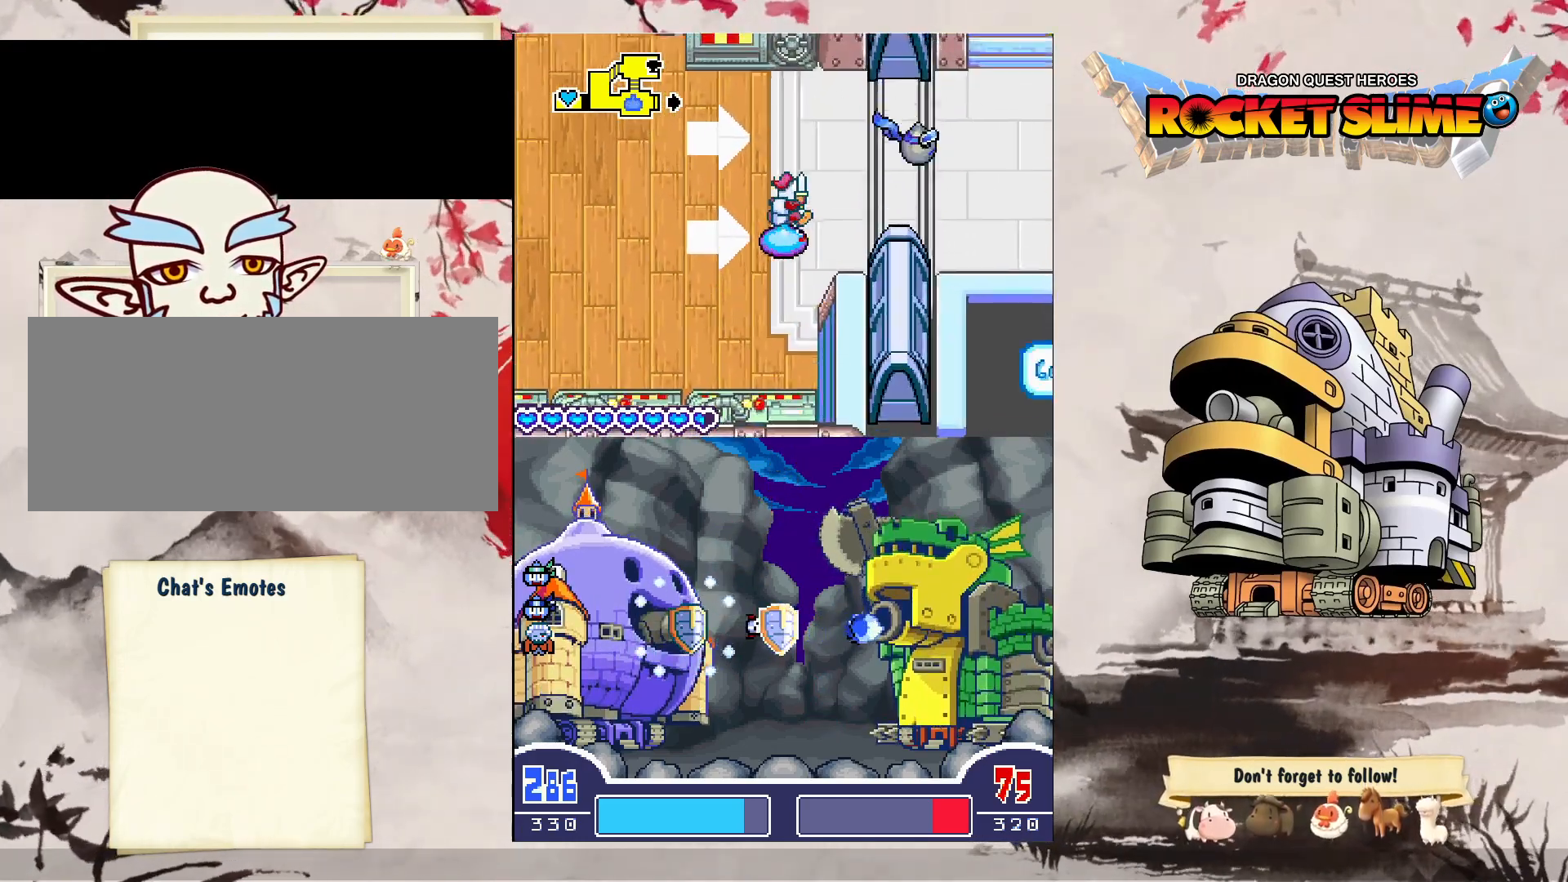
{"dt_ms": 500, "buttons": ["DPAD_RIGHT"], "left_stick": "center", "right_stick": "center", "events": [[300, "DPAD_DOWN", "up"]]}
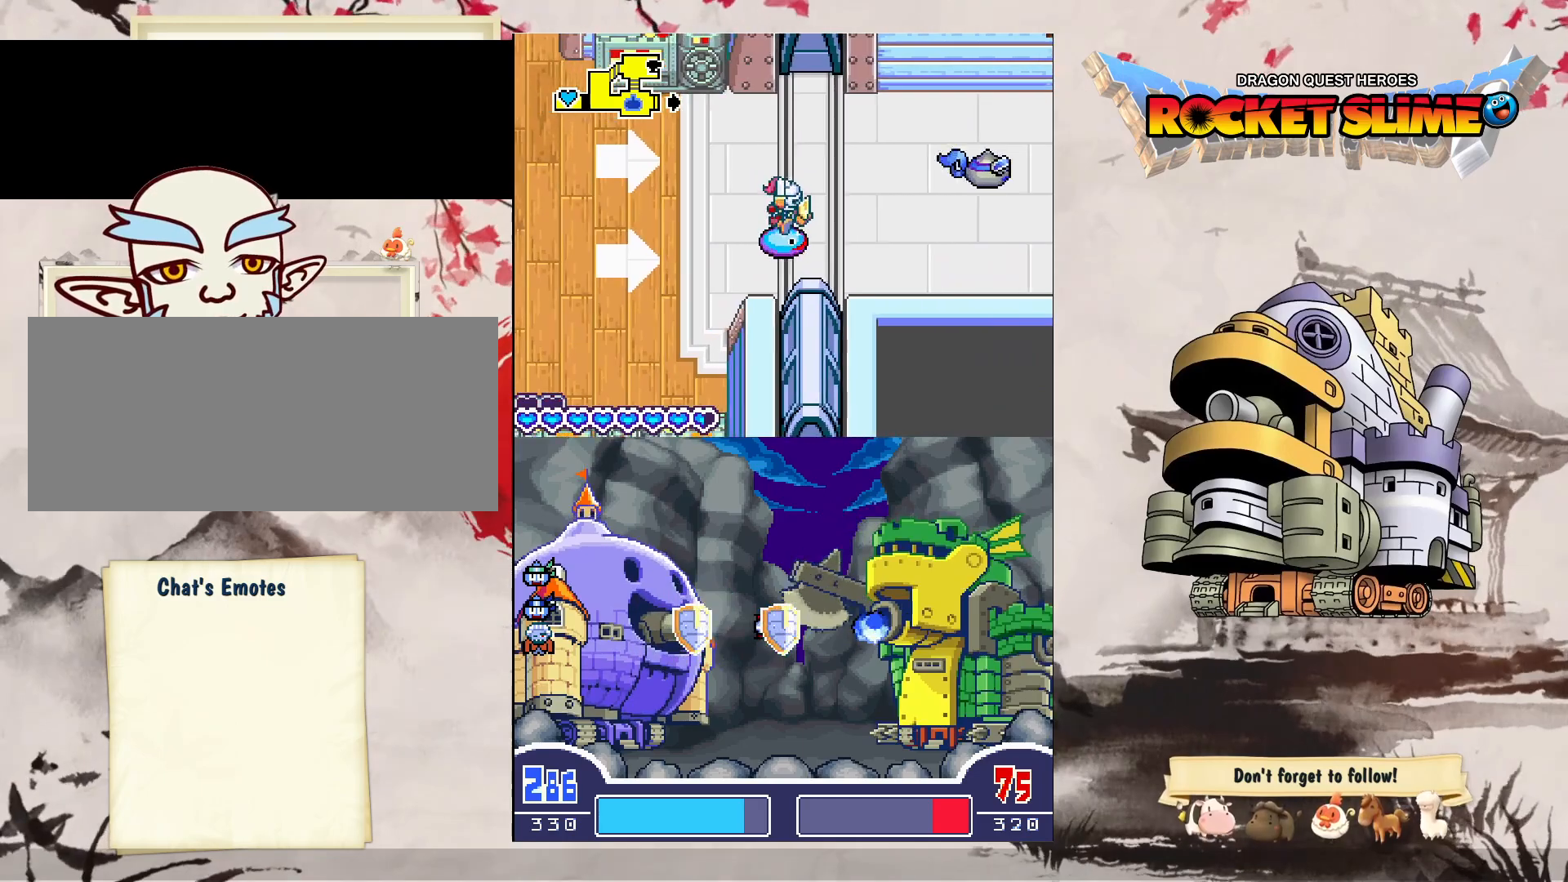
{"dt_ms": 500, "buttons": ["DPAD_RIGHT"], "left_stick": "center", "right_stick": "center", "events": []}
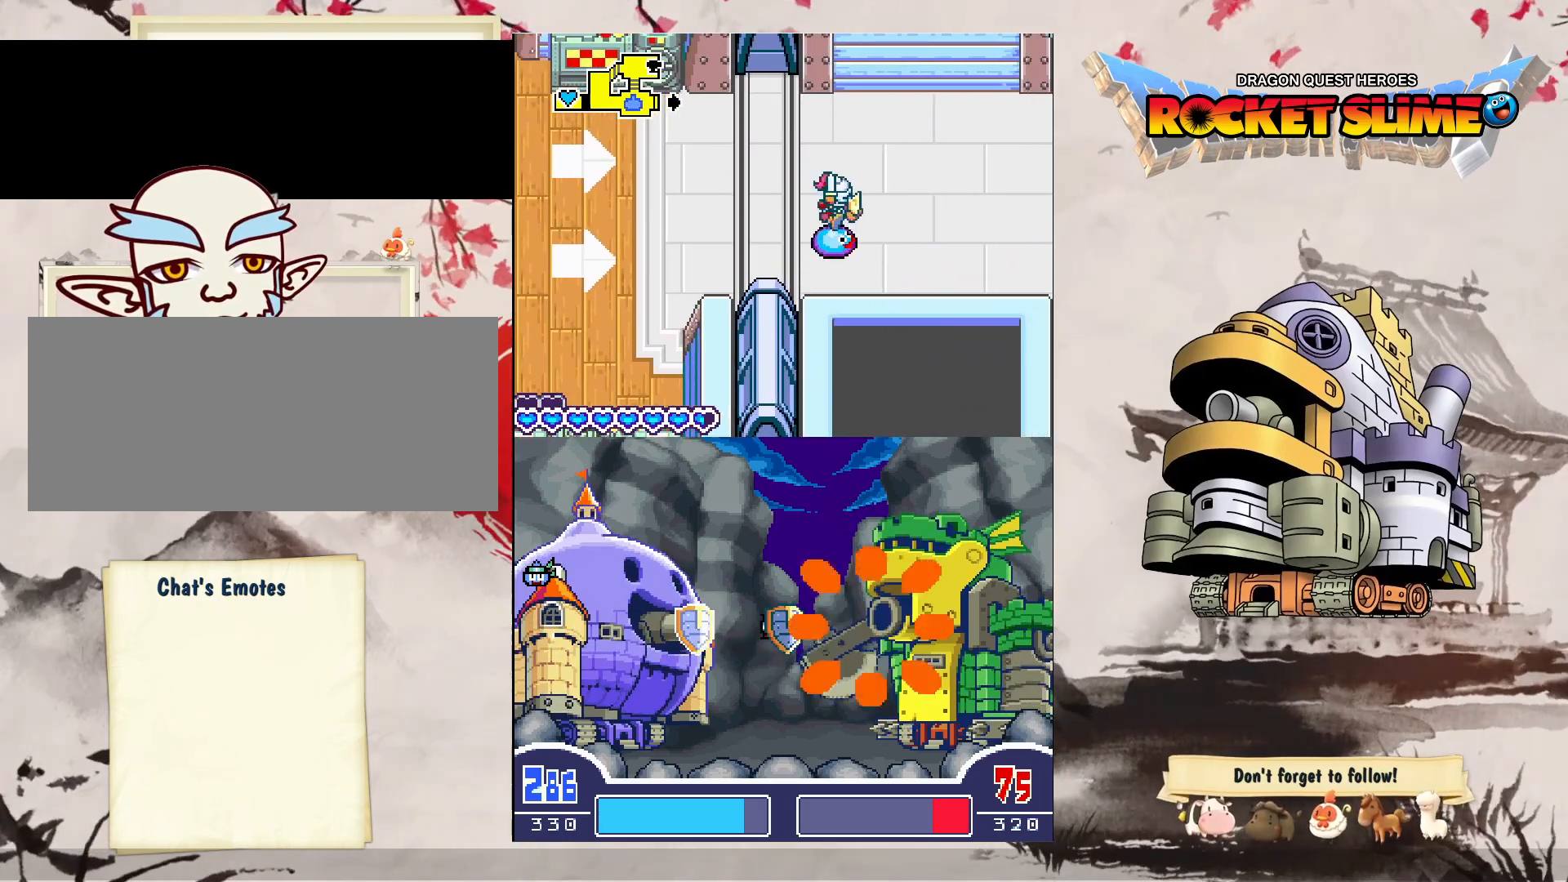
{"dt_ms": 500, "buttons": ["DPAD_RIGHT"], "left_stick": "center", "right_stick": "center", "events": []}
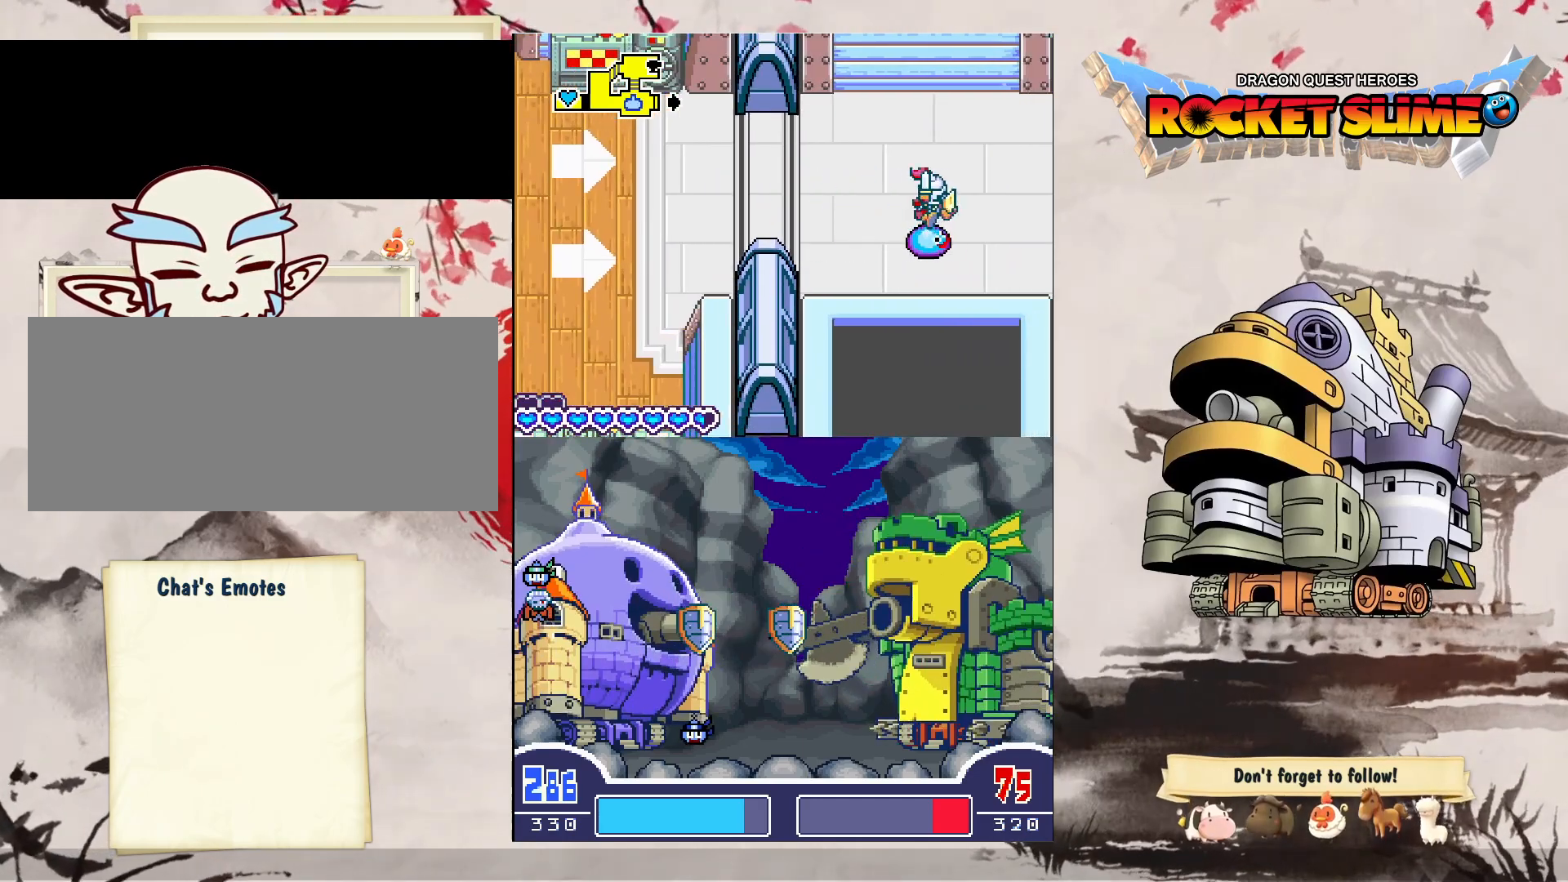
{"dt_ms": 500, "buttons": ["DPAD_RIGHT"], "left_stick": "center", "right_stick": "center", "events": []}
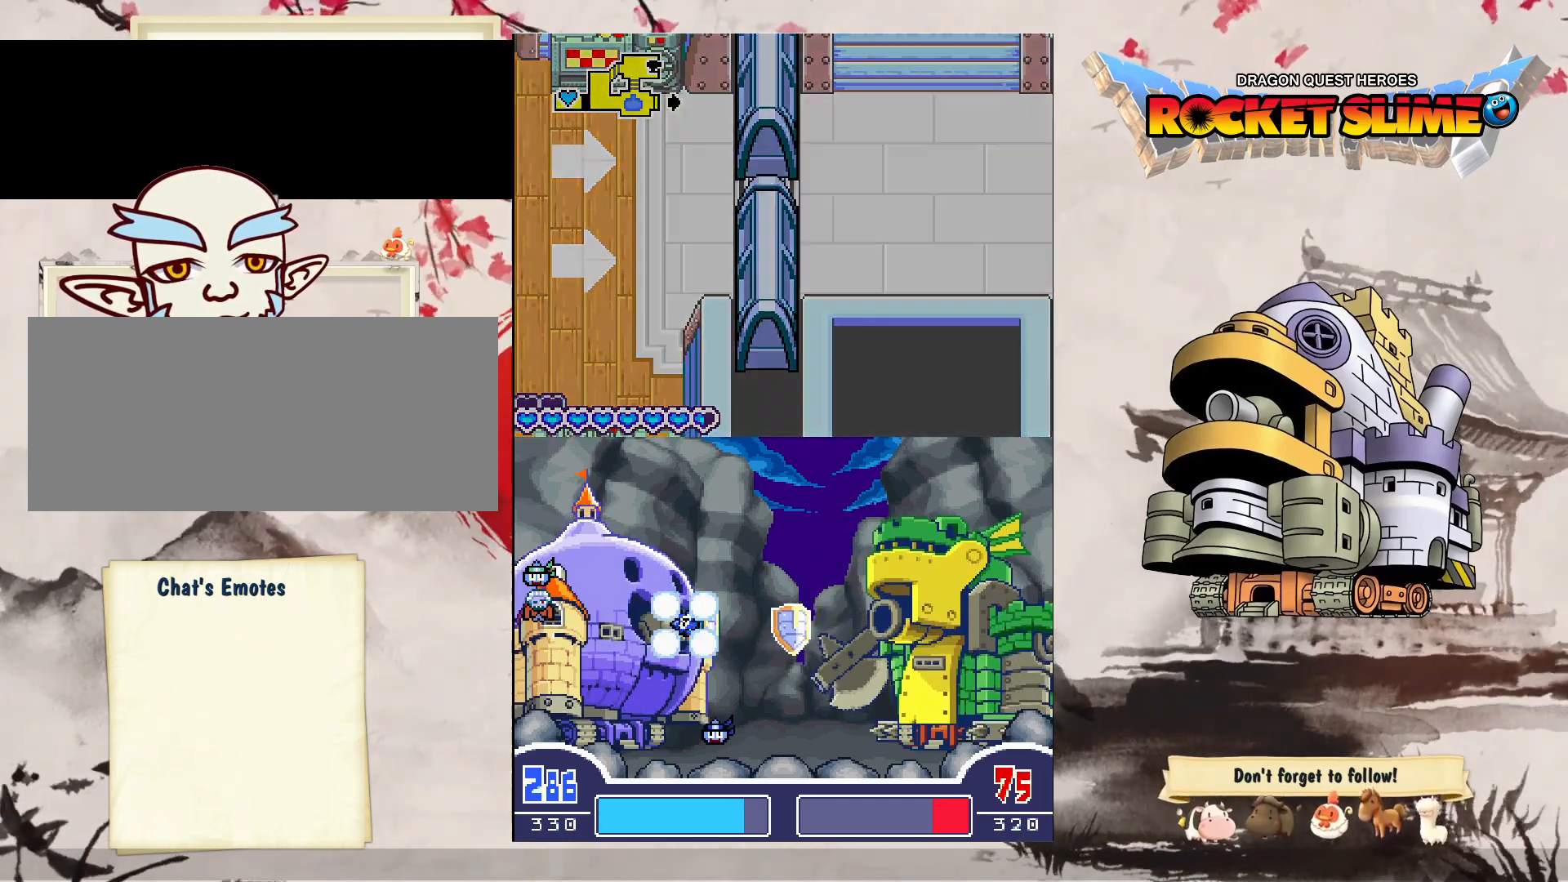
{"dt_ms": 500, "buttons": ["DPAD_RIGHT"], "left_stick": "center", "right_stick": "center", "events": []}
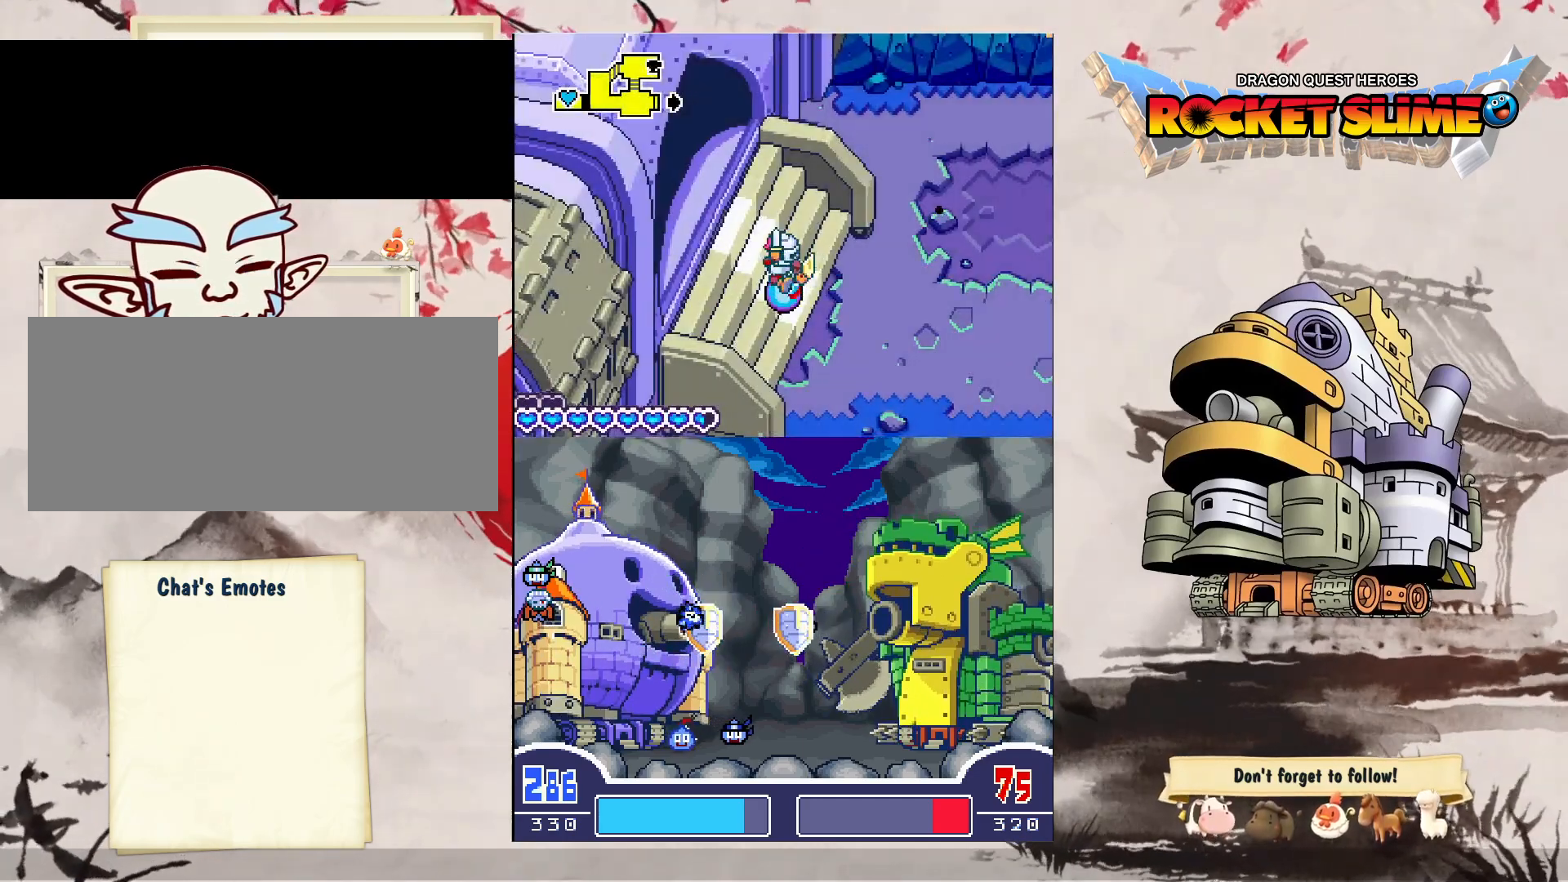
{"dt_ms": 500, "buttons": ["DPAD_RIGHT"], "left_stick": "center", "right_stick": "center", "events": []}
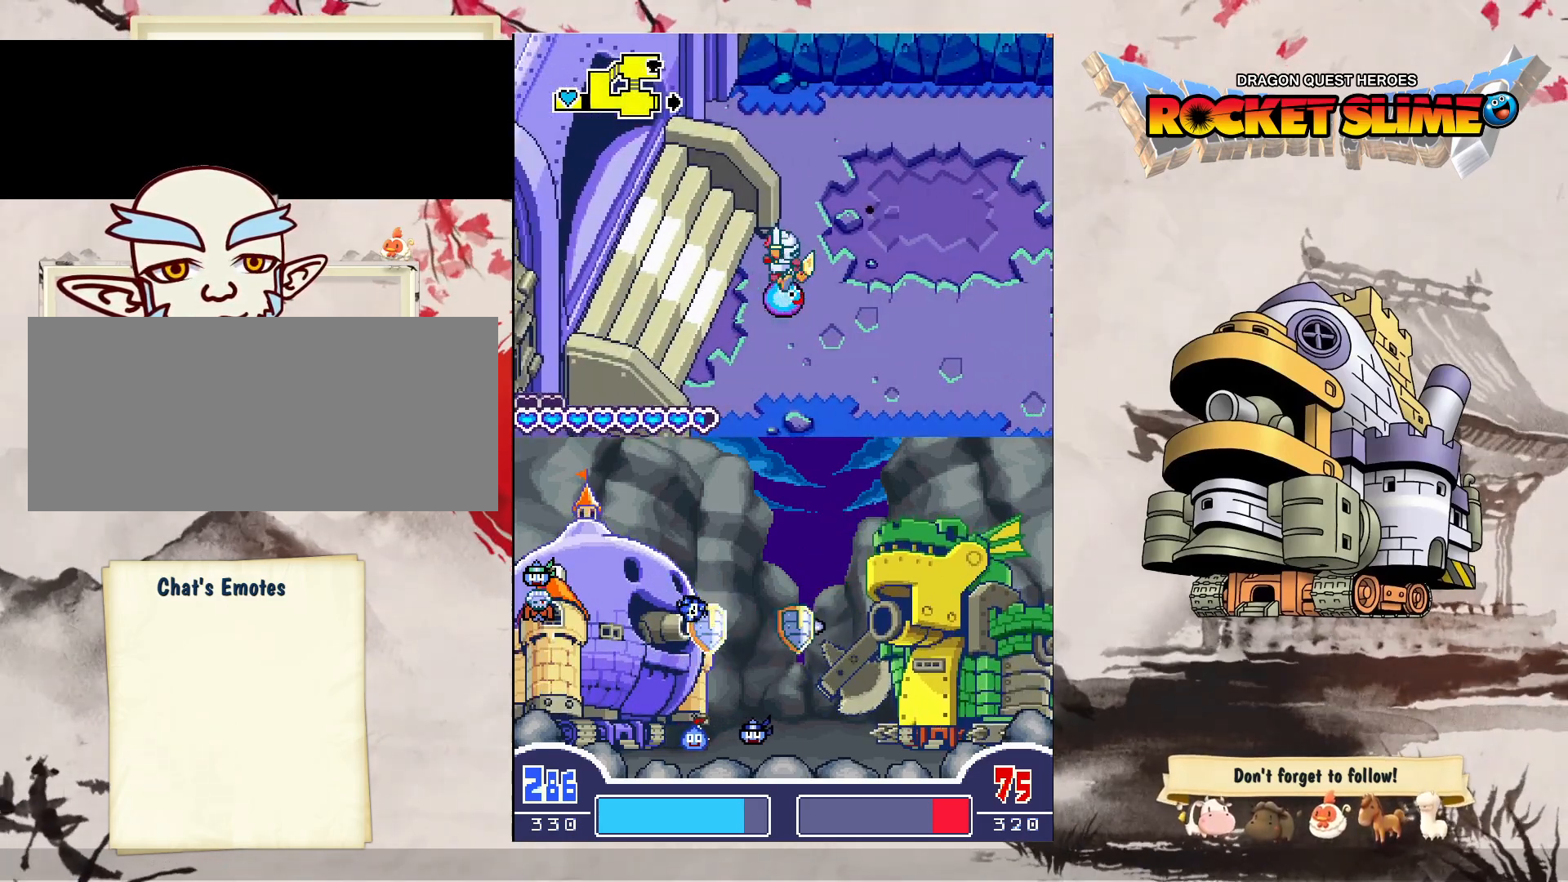
{"dt_ms": 500, "buttons": ["DPAD_RIGHT"], "left_stick": "center", "right_stick": "center", "events": []}
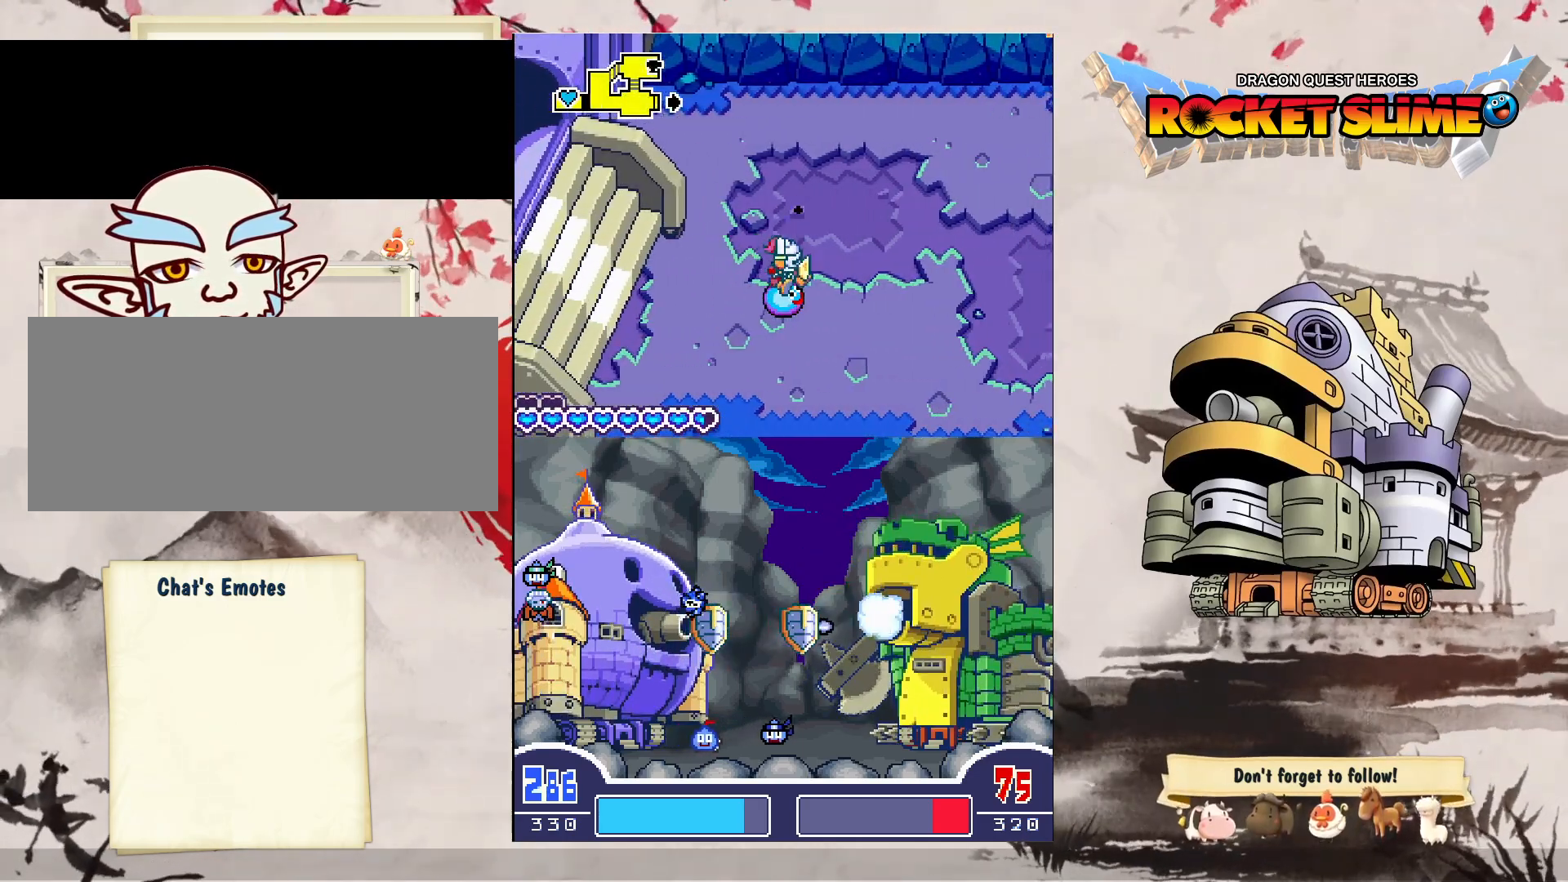
{"dt_ms": 500, "buttons": ["DPAD_RIGHT"], "left_stick": "center", "right_stick": "center", "events": []}
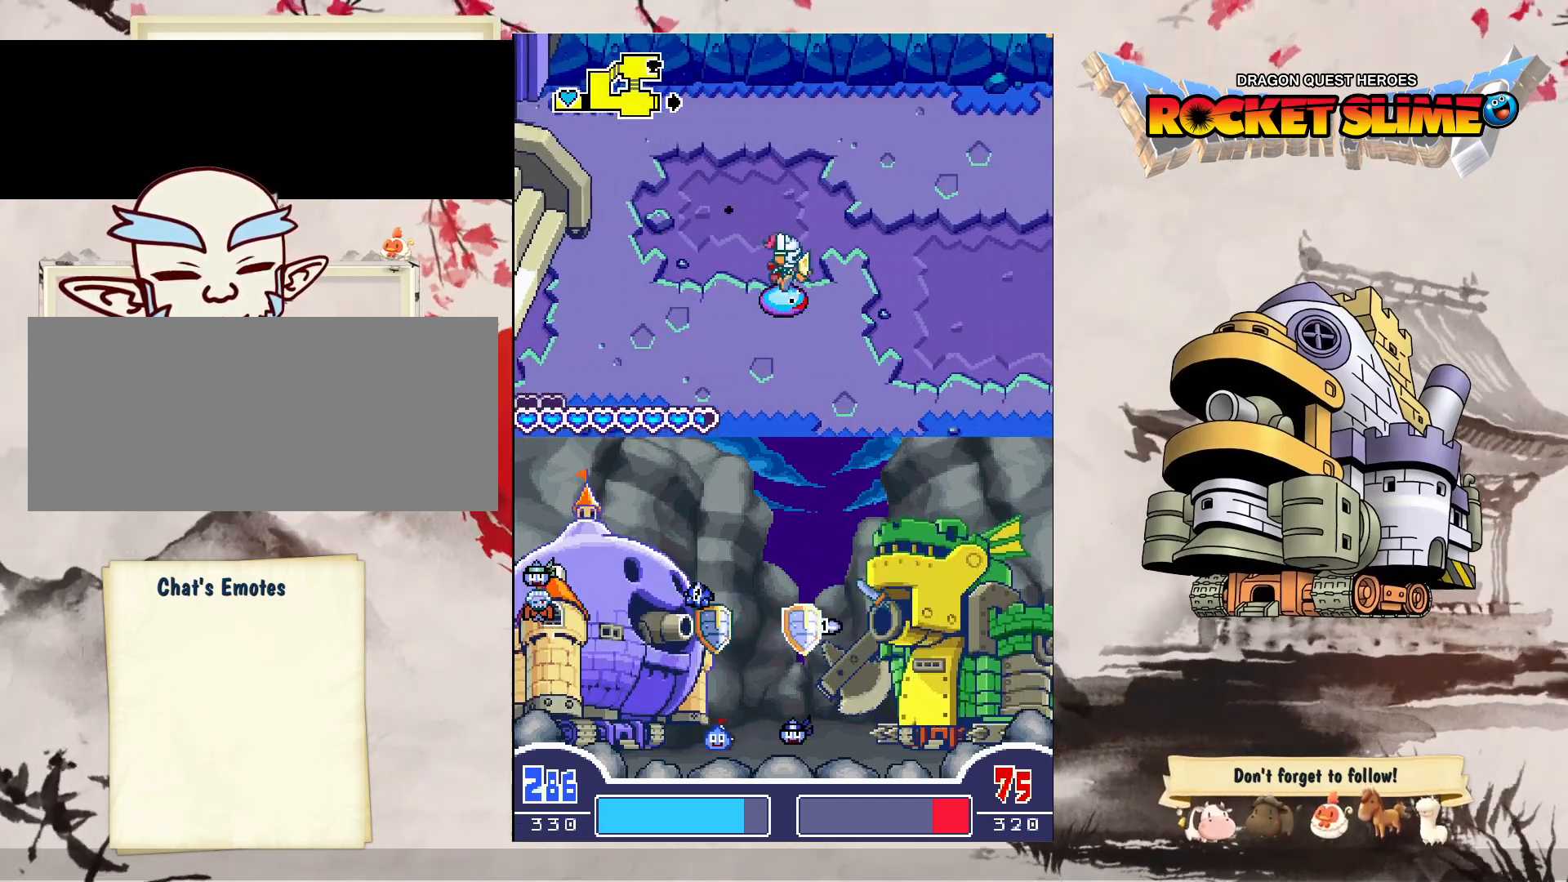
{"dt_ms": 500, "buttons": ["DPAD_RIGHT"], "left_stick": "center", "right_stick": "center", "events": []}
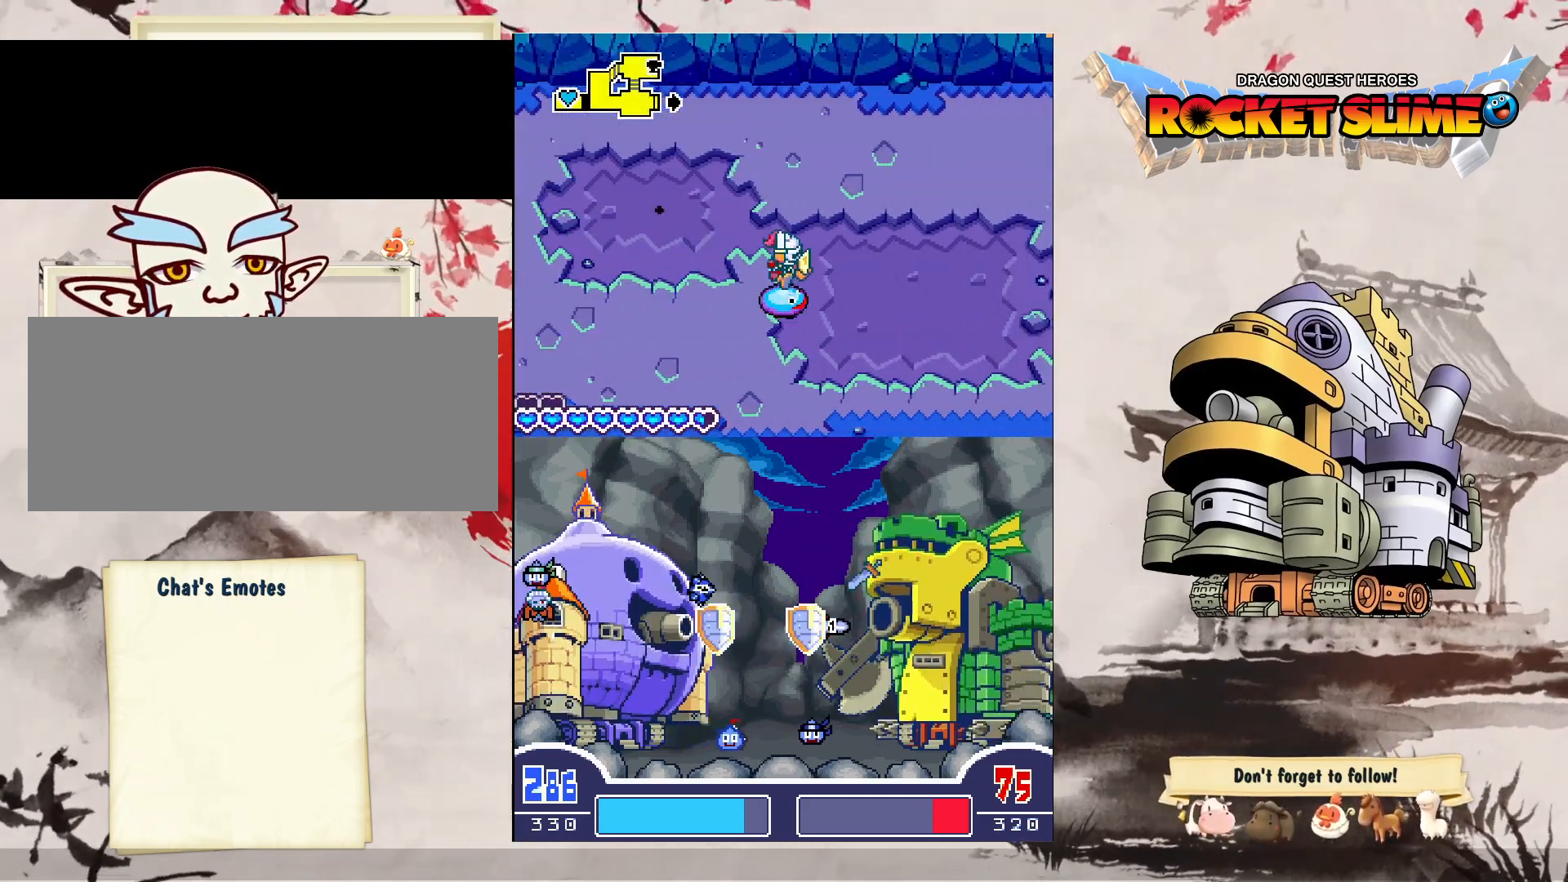
{"dt_ms": 500, "buttons": ["DPAD_RIGHT"], "left_stick": "center", "right_stick": "center", "events": []}
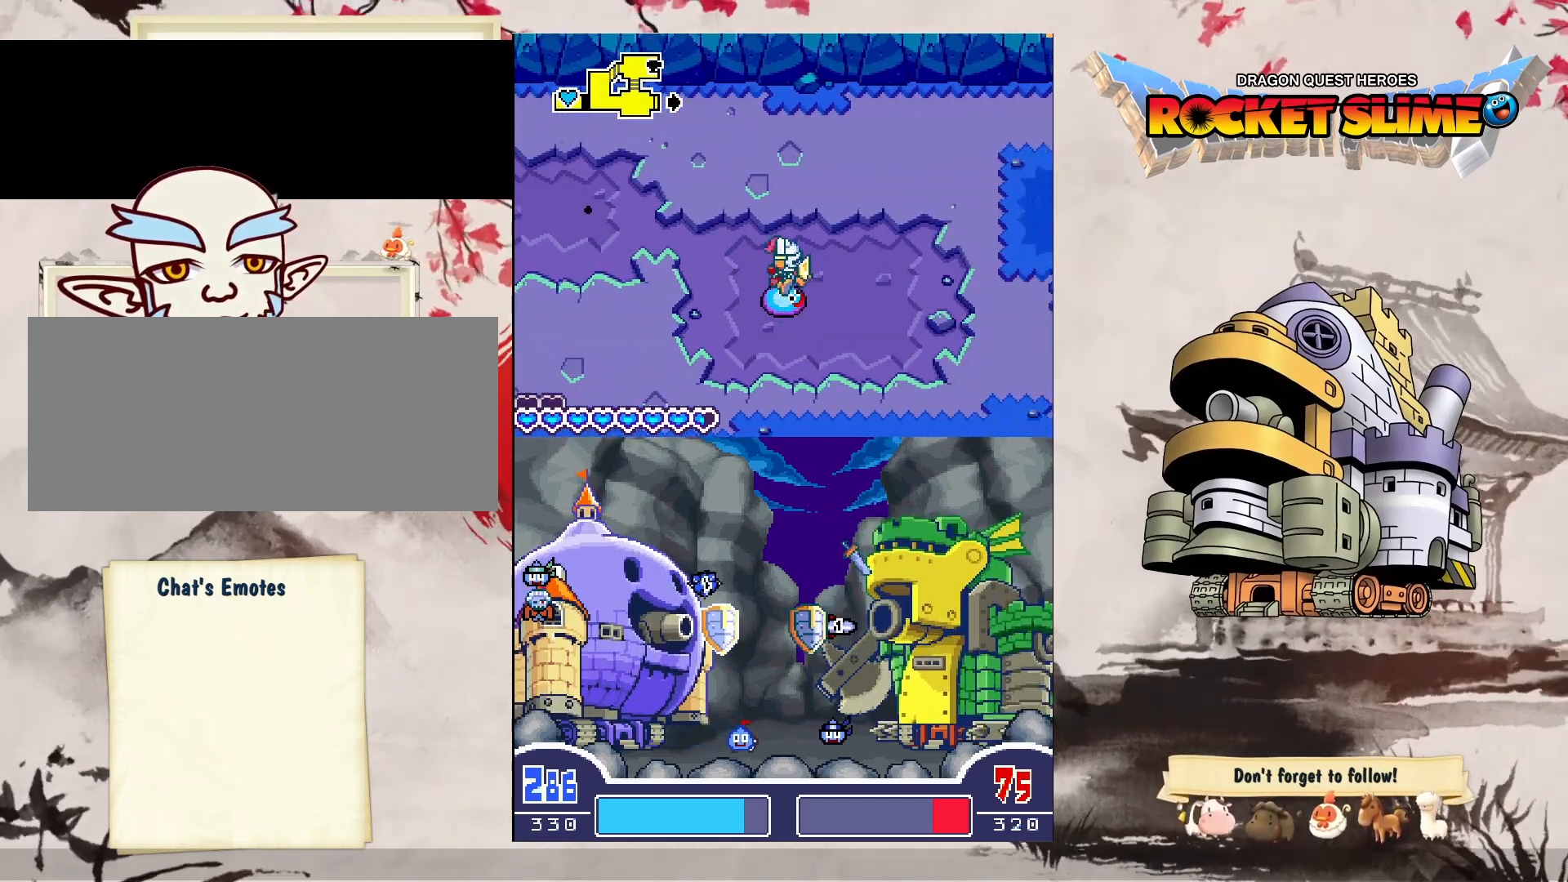
{"dt_ms": 500, "buttons": ["DPAD_RIGHT"], "left_stick": "center", "right_stick": "center", "events": []}
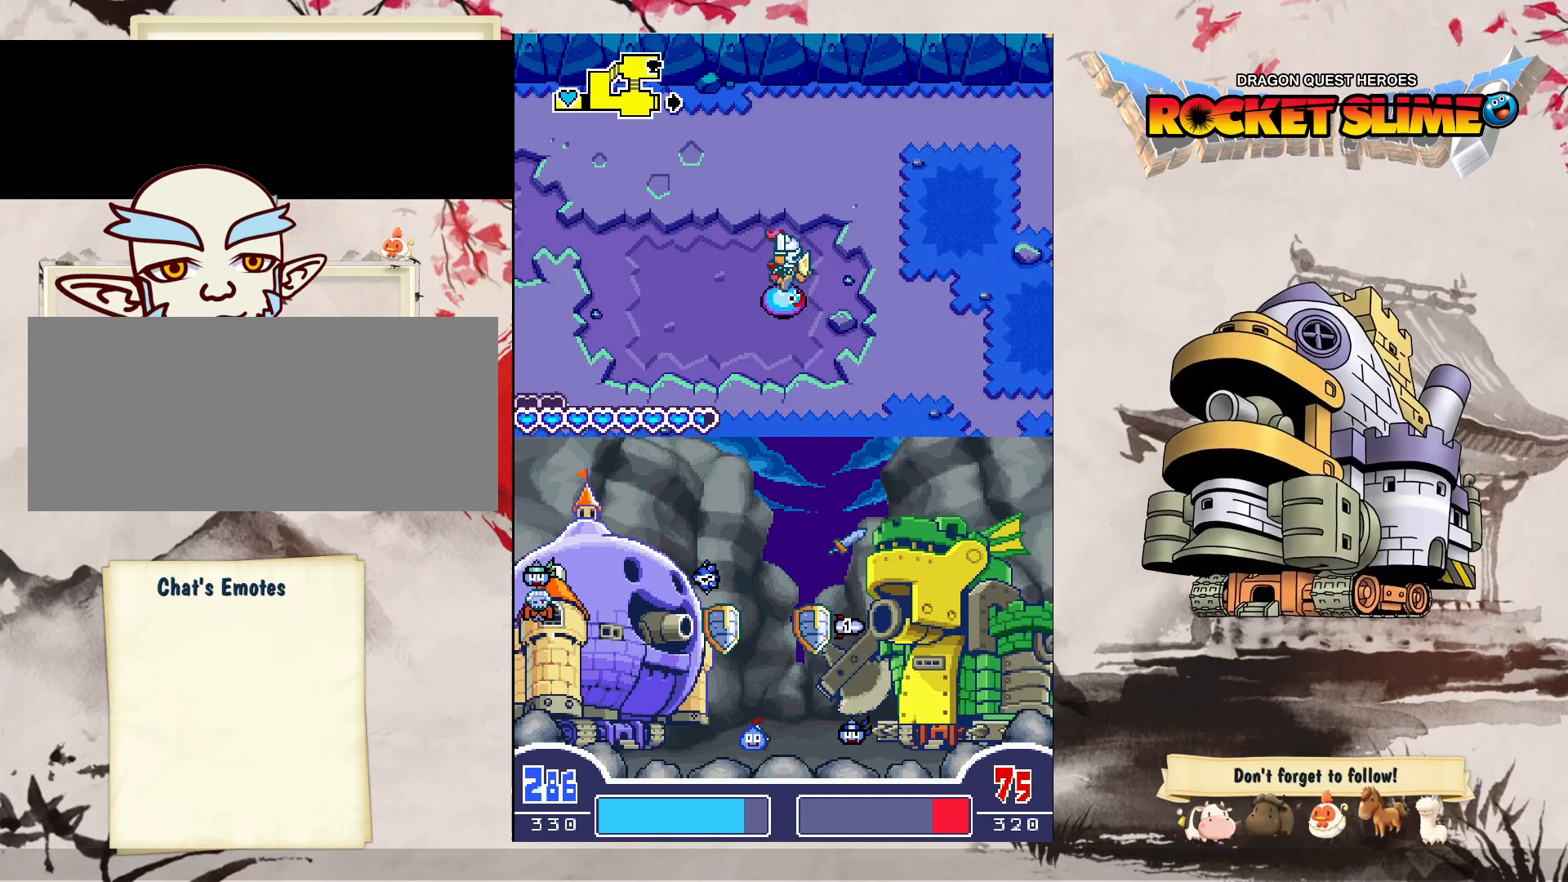
{"dt_ms": 500, "buttons": ["DPAD_RIGHT"], "left_stick": "center", "right_stick": "center", "events": []}
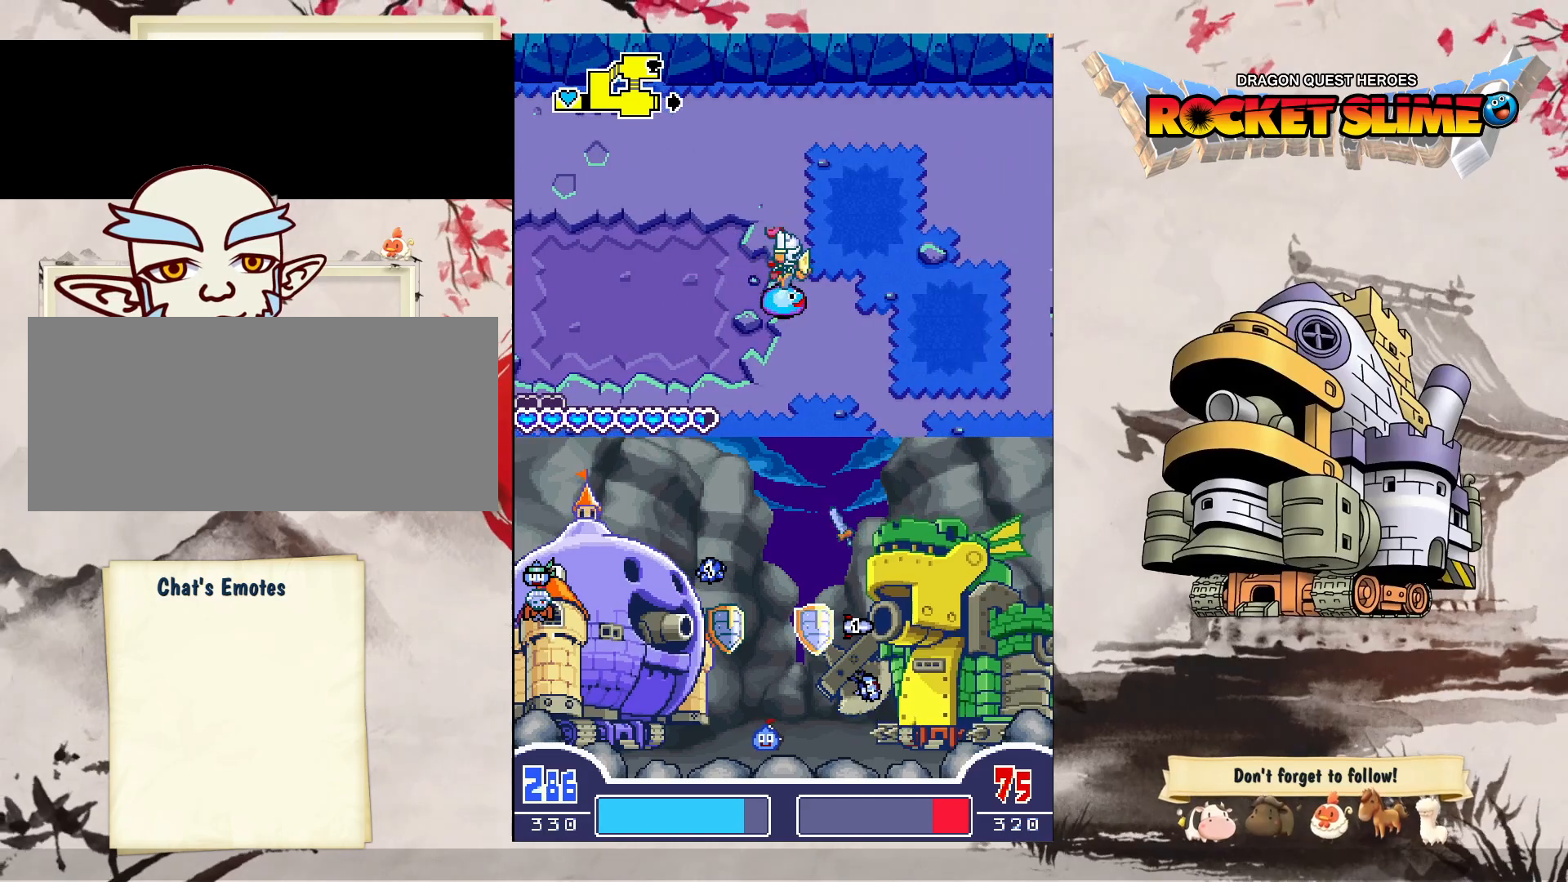
{"dt_ms": 500, "buttons": ["DPAD_RIGHT"], "left_stick": "center", "right_stick": "center", "events": []}
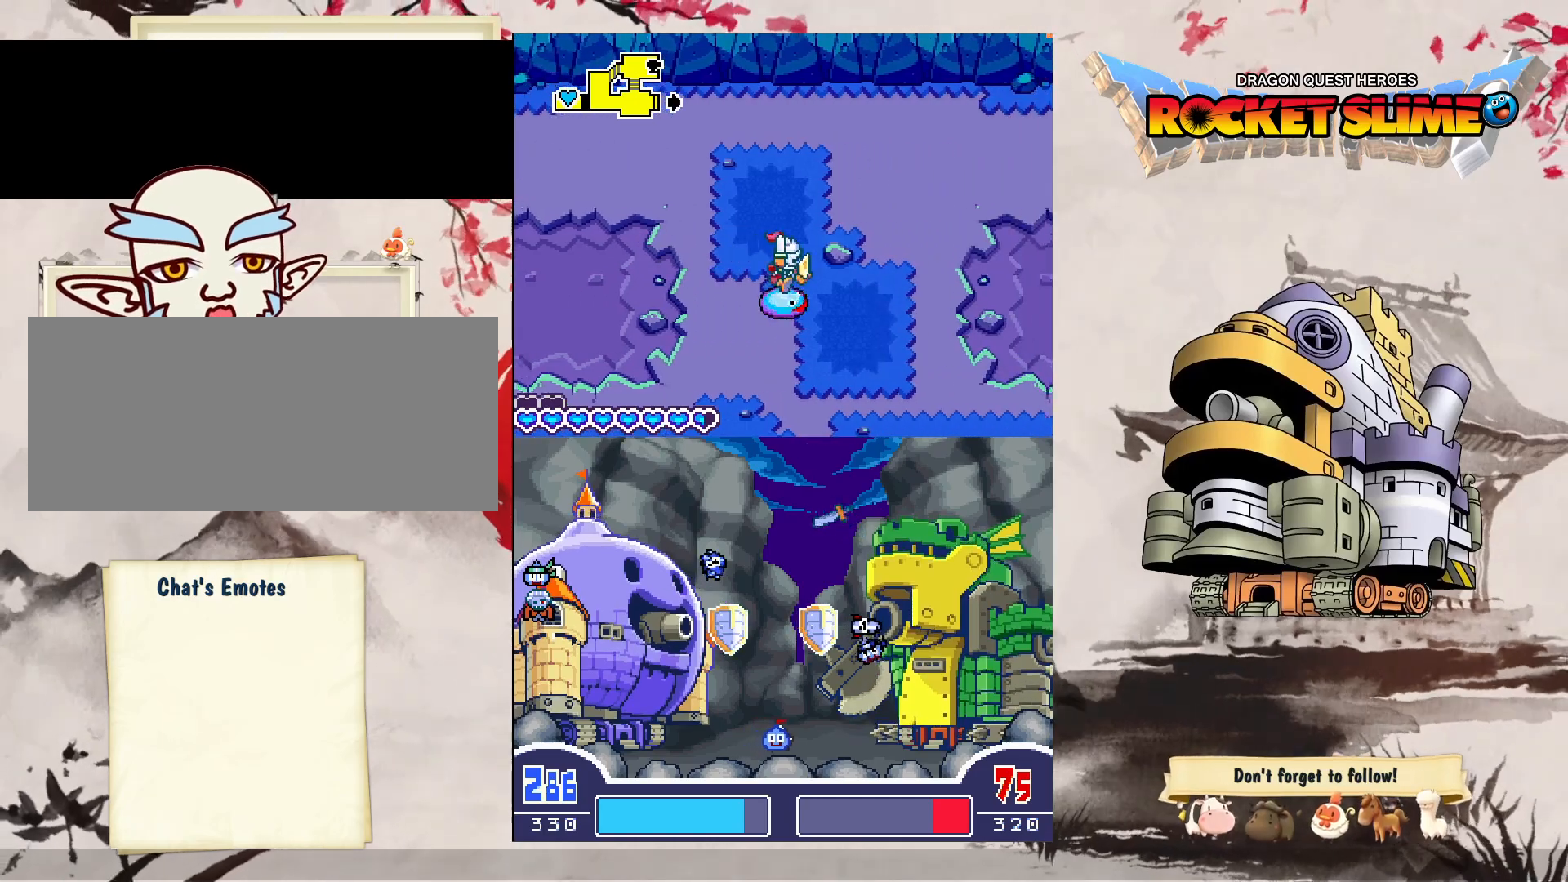
{"dt_ms": 500, "buttons": ["DPAD_RIGHT"], "left_stick": "center", "right_stick": "center", "events": []}
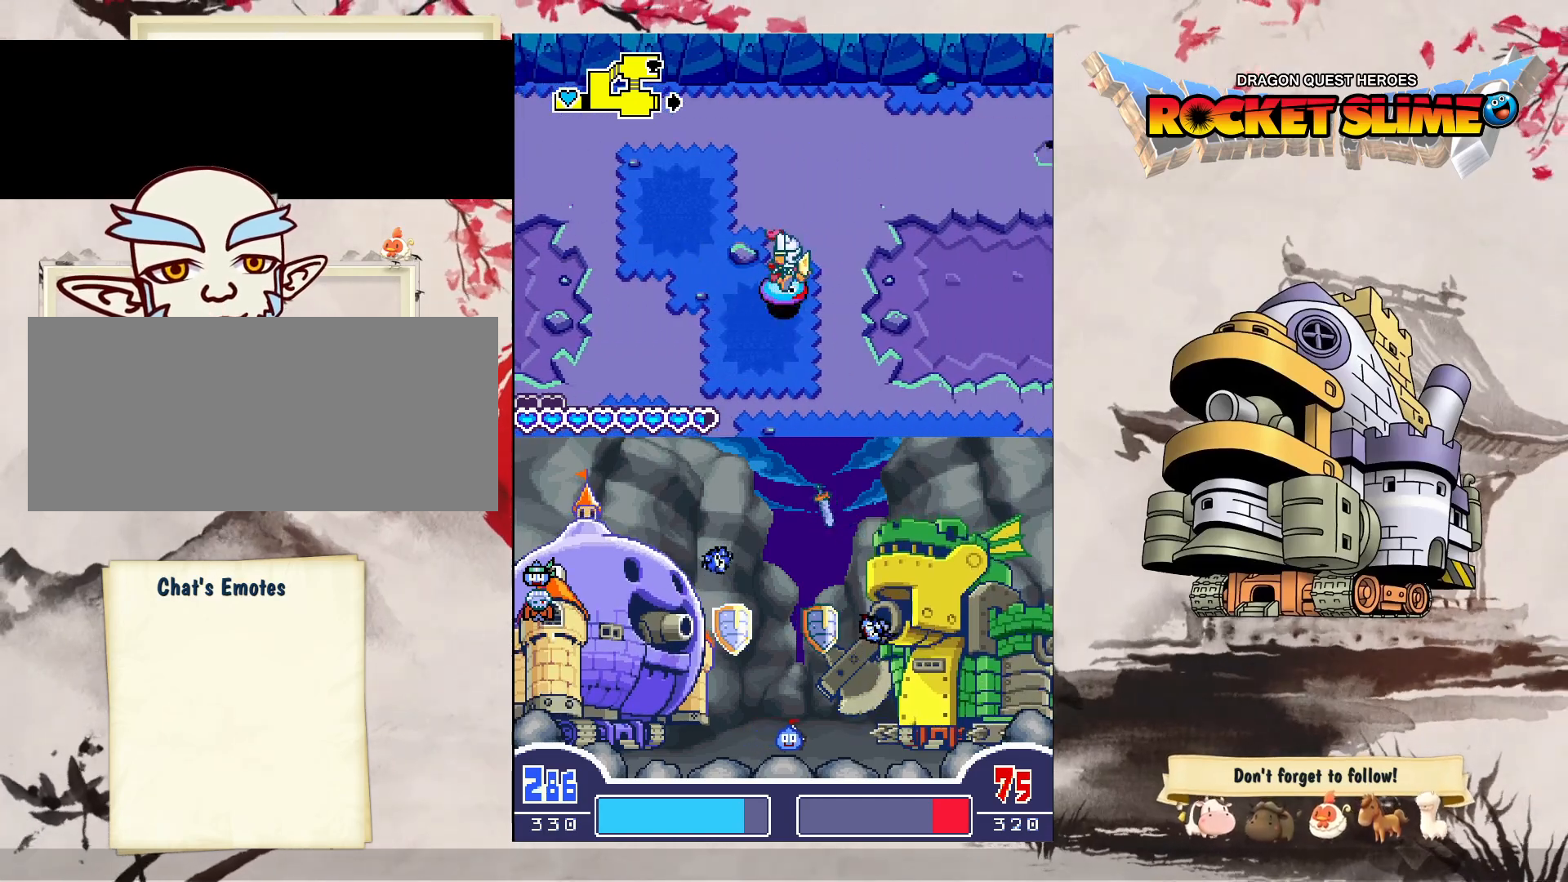
{"dt_ms": 500, "buttons": ["DPAD_RIGHT"], "left_stick": "center", "right_stick": "center", "events": []}
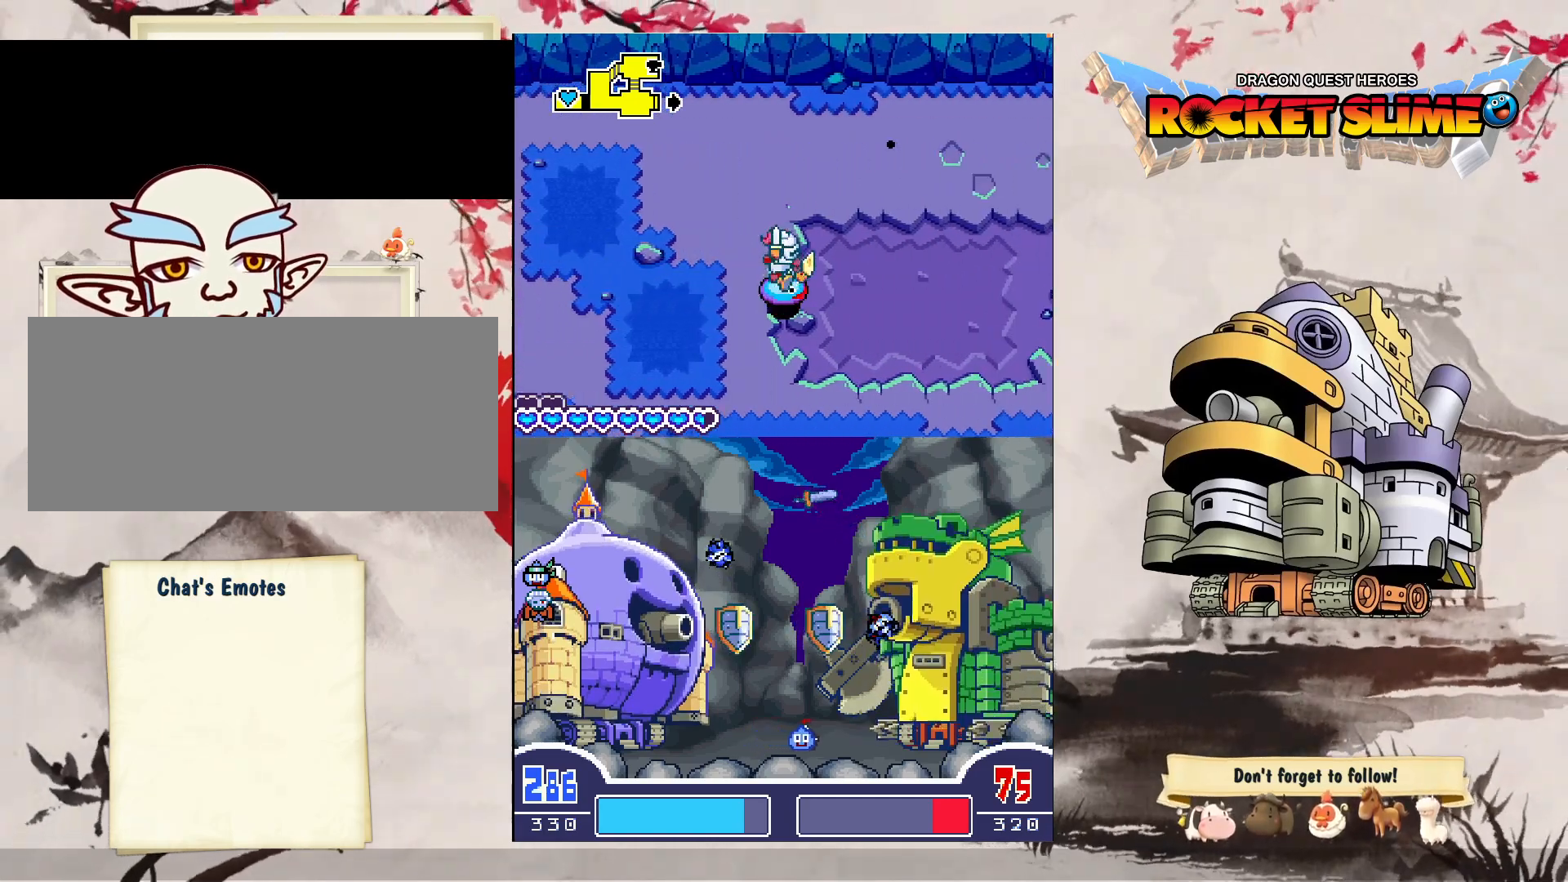
{"dt_ms": 500, "buttons": ["DPAD_RIGHT"], "left_stick": "center", "right_stick": "center", "events": []}
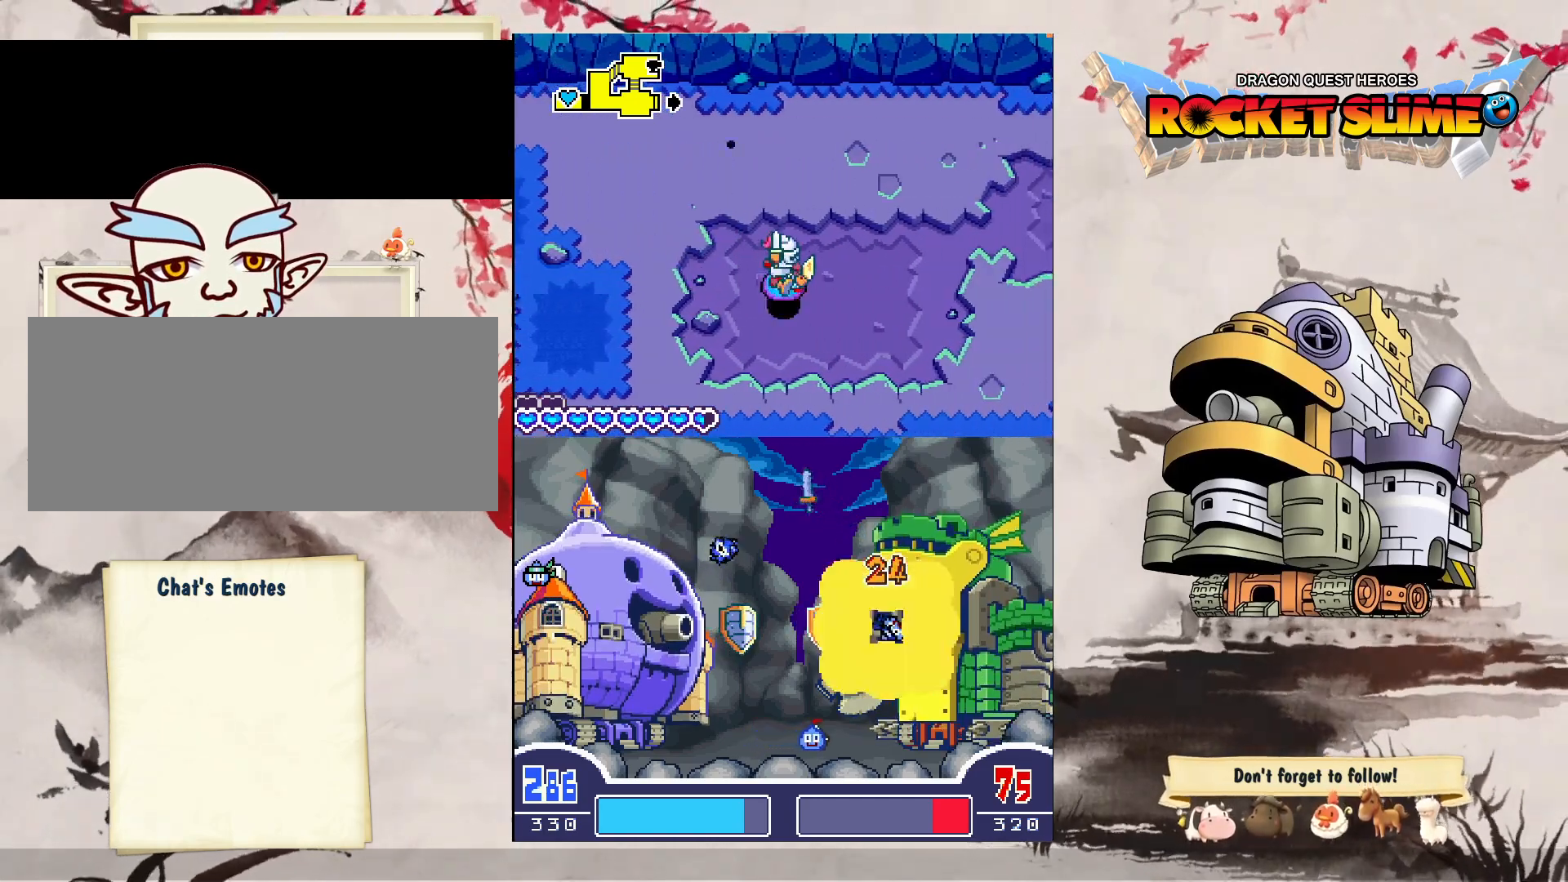
{"dt_ms": 500, "buttons": ["DPAD_RIGHT"], "left_stick": "center", "right_stick": "center", "events": []}
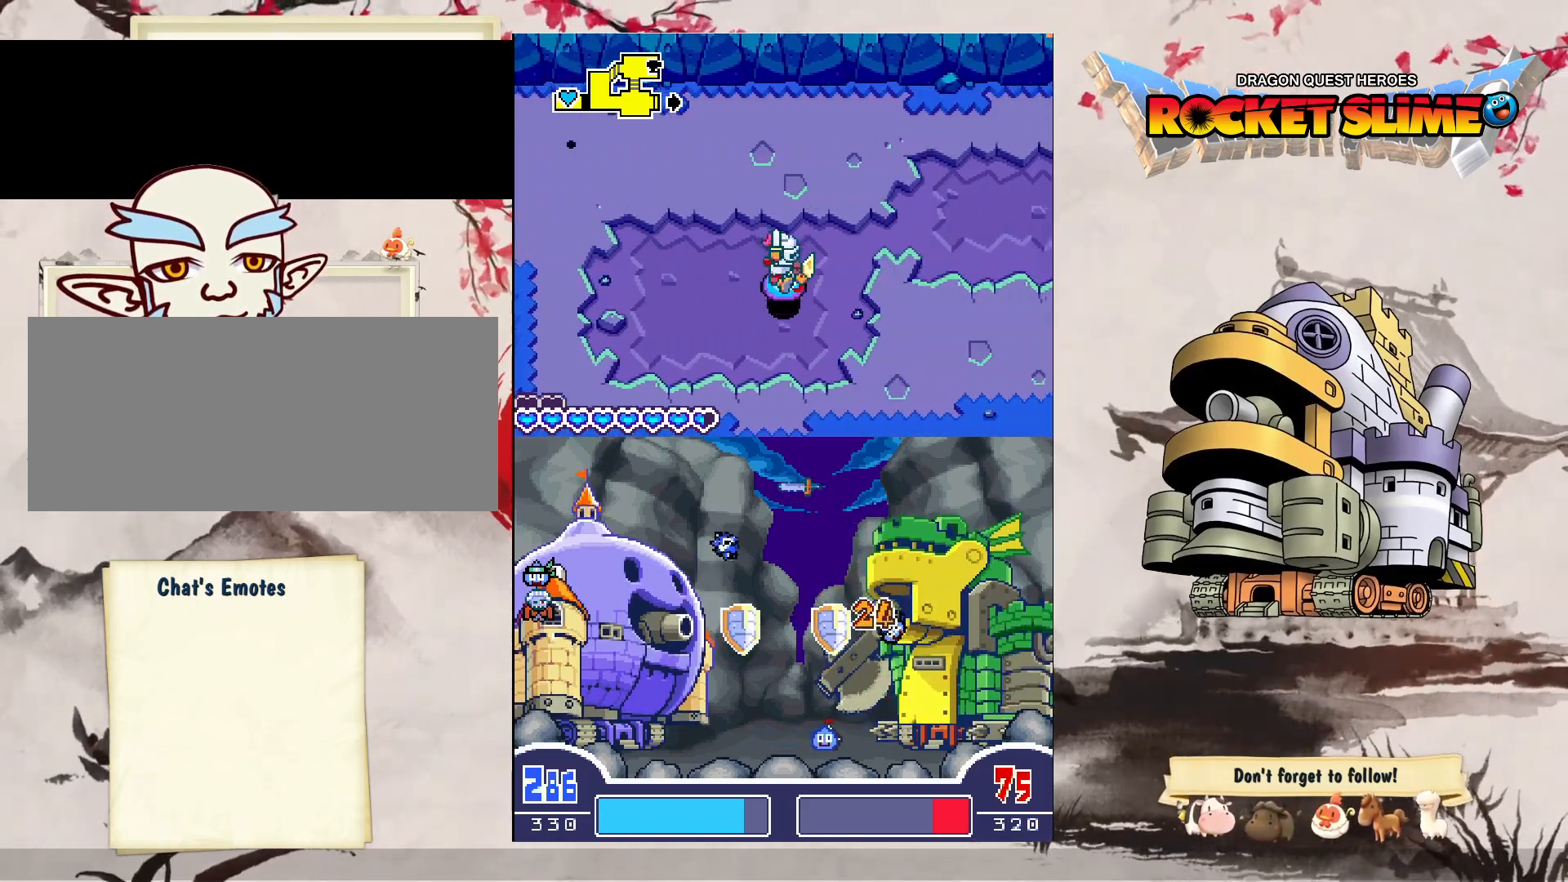
{"dt_ms": 500, "buttons": ["DPAD_RIGHT"], "left_stick": "center", "right_stick": "center", "events": []}
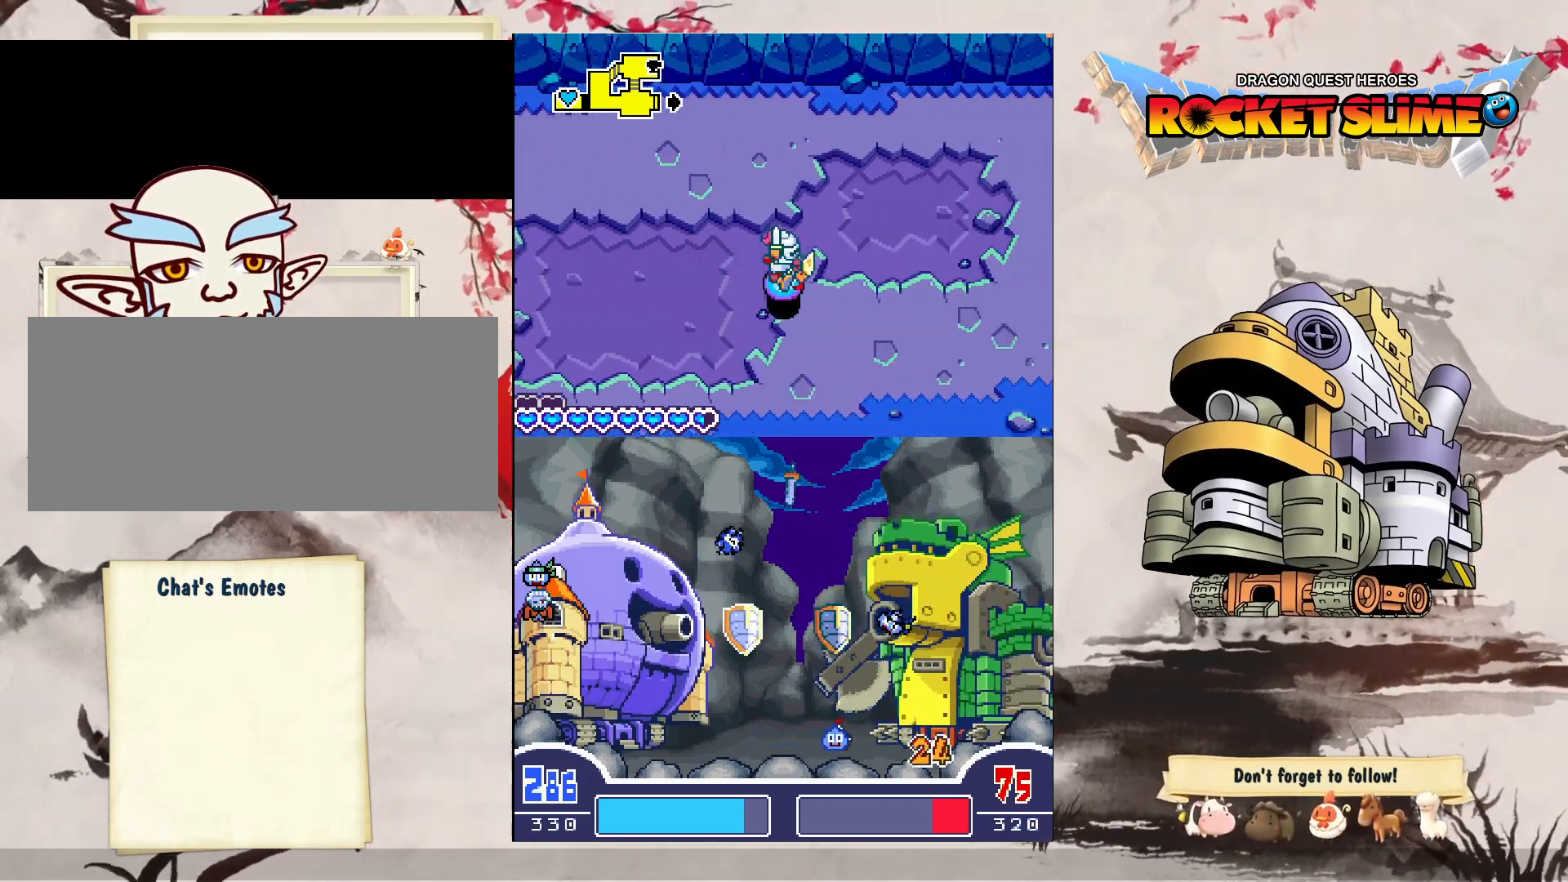
{"dt_ms": 500, "buttons": ["DPAD_RIGHT"], "left_stick": "center", "right_stick": "center", "events": []}
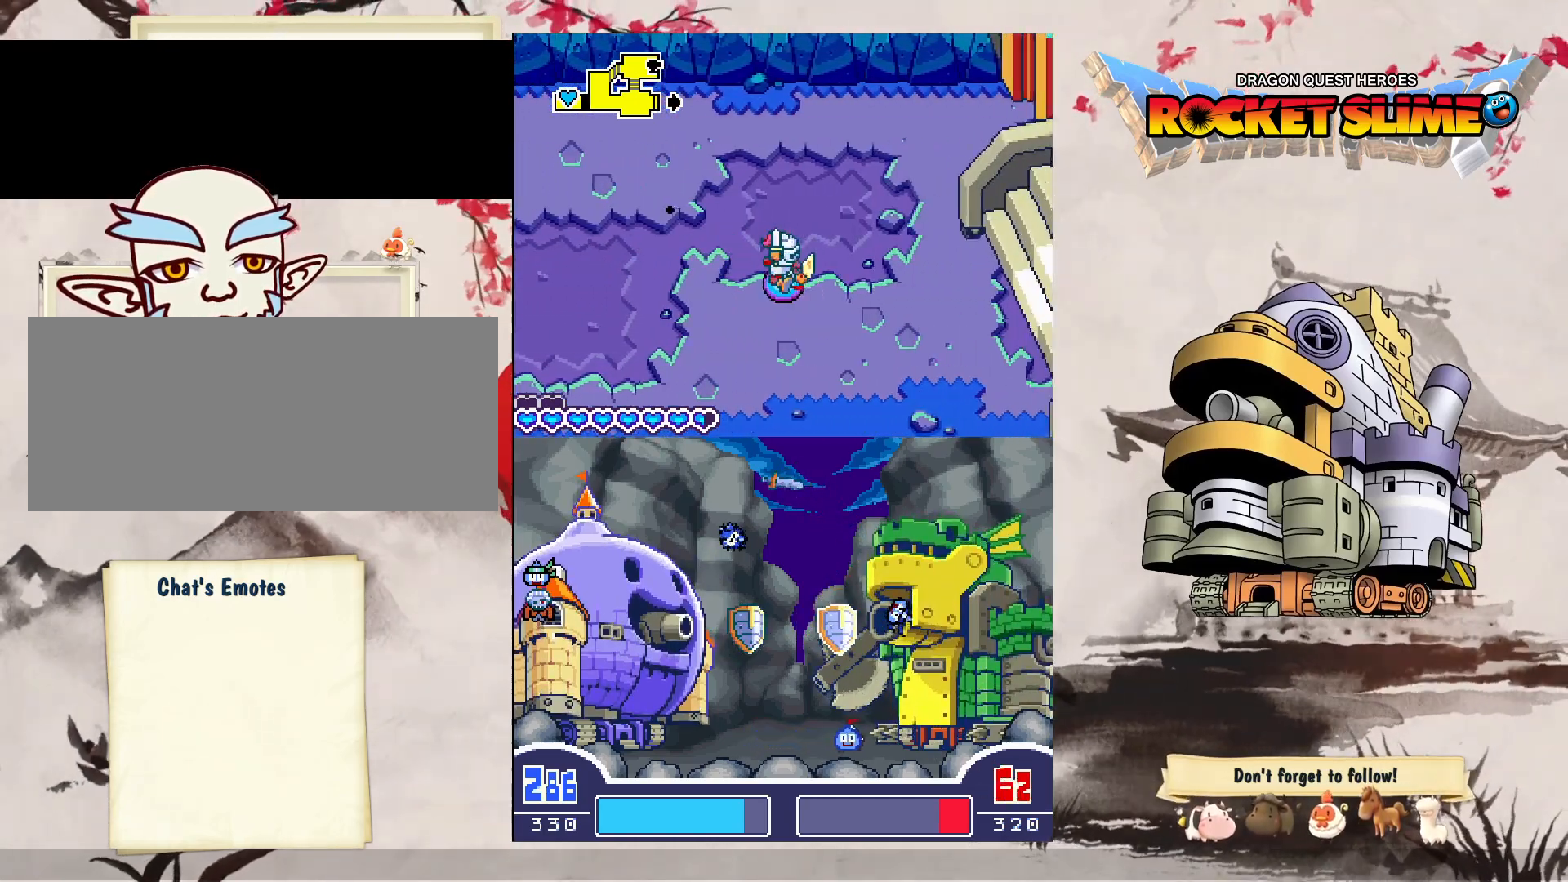
{"dt_ms": 500, "buttons": ["DPAD_RIGHT"], "left_stick": "center", "right_stick": "center", "events": []}
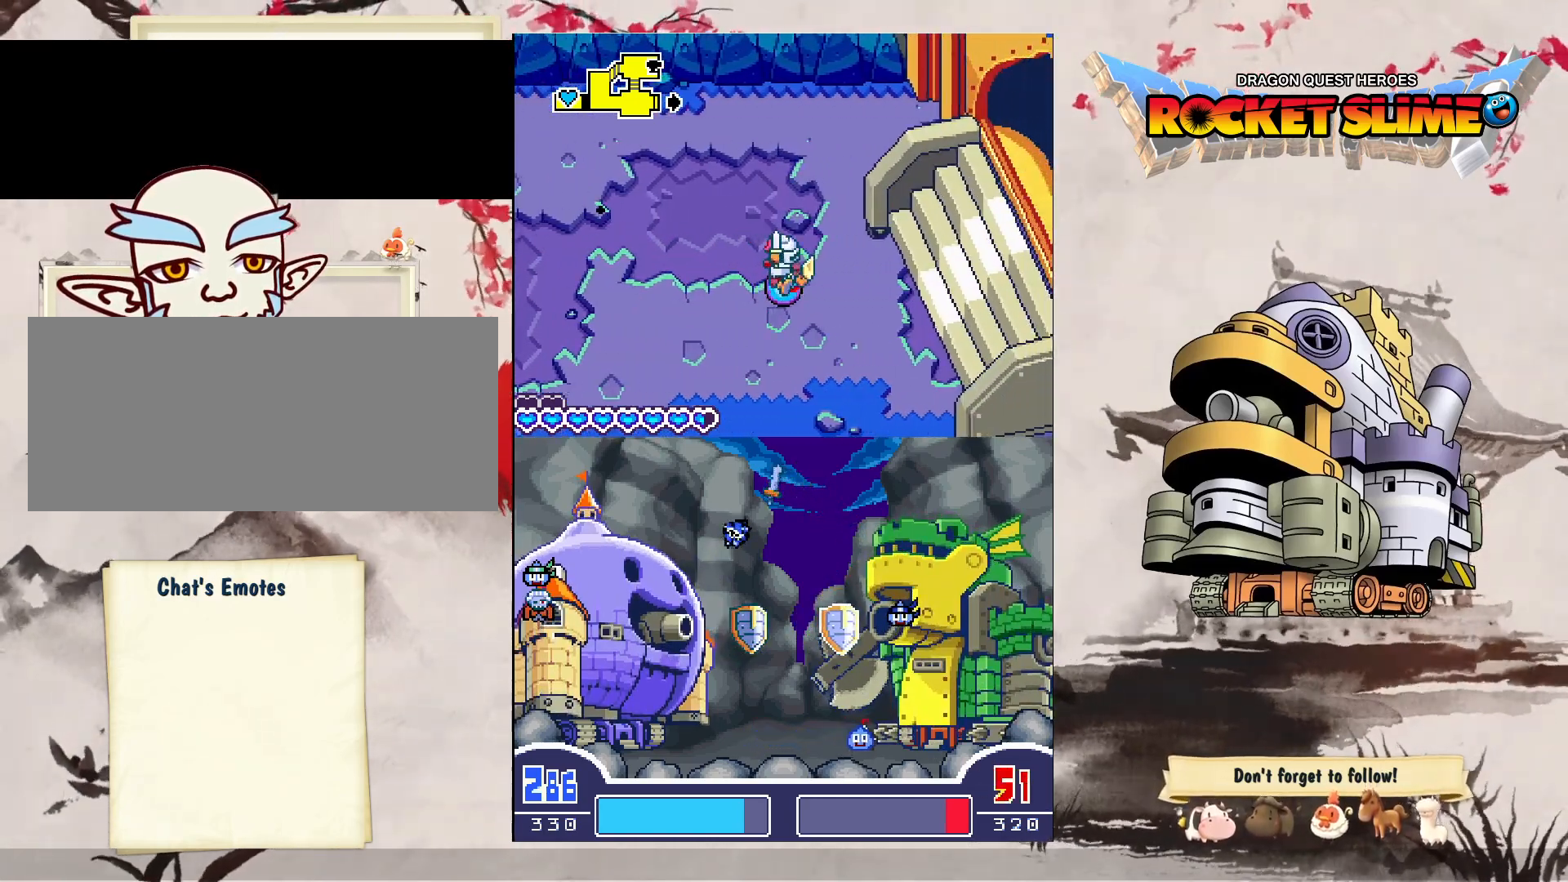
{"dt_ms": 500, "buttons": ["DPAD_DOWN", "DPAD_RIGHT"], "left_stick": "center", "right_stick": "center", "events": [[350, "DPAD_DOWN", "down"]]}
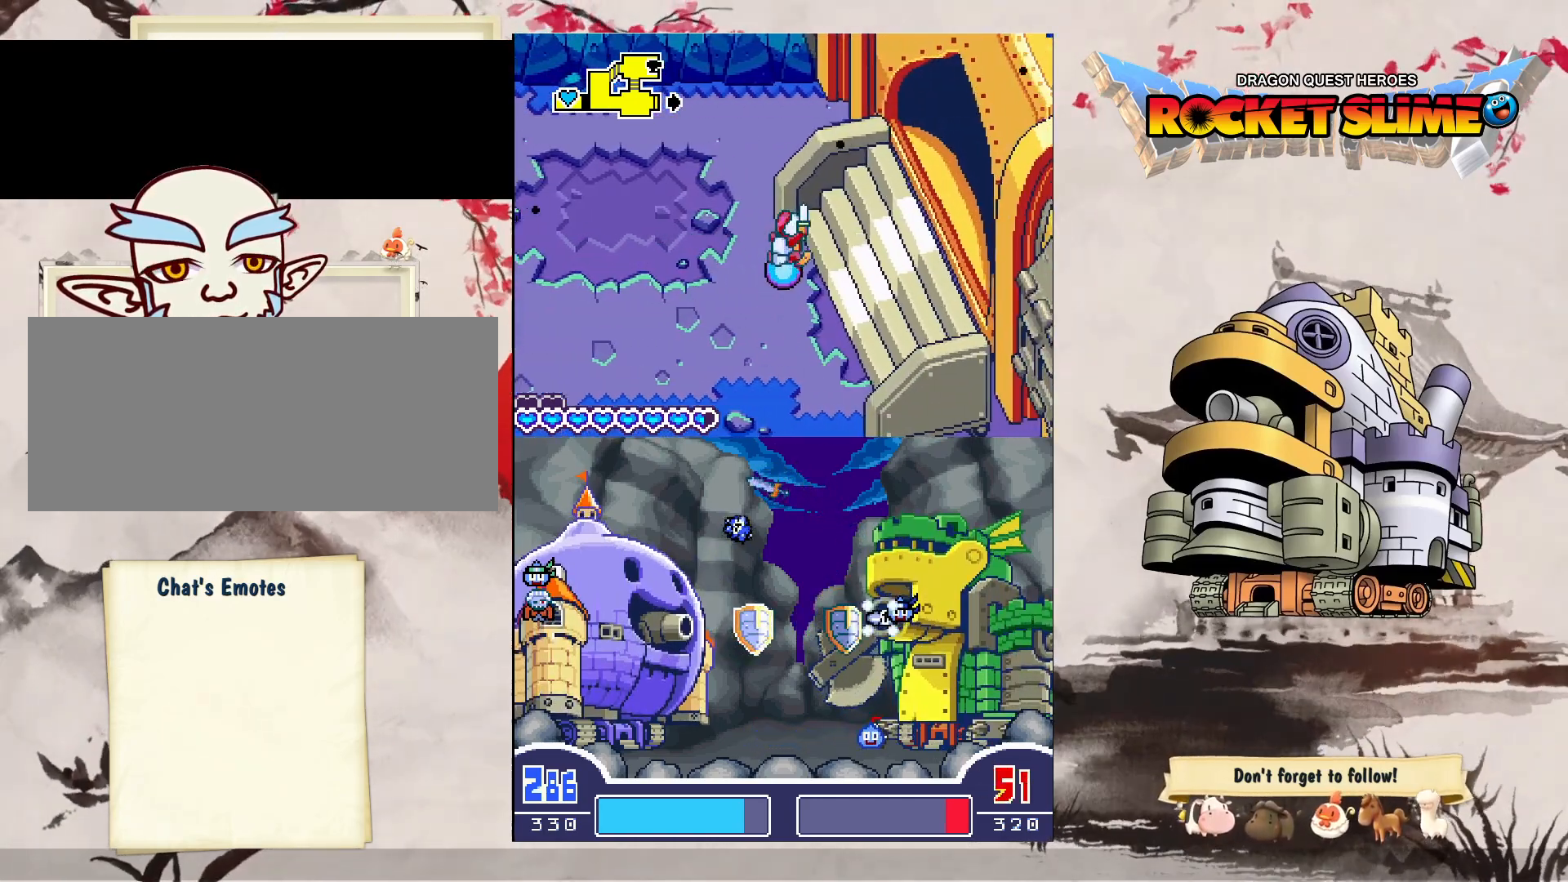
{"dt_ms": 500, "buttons": ["DPAD_RIGHT"], "left_stick": "center", "right_stick": "center", "events": [[433, "DPAD_DOWN", "up"]]}
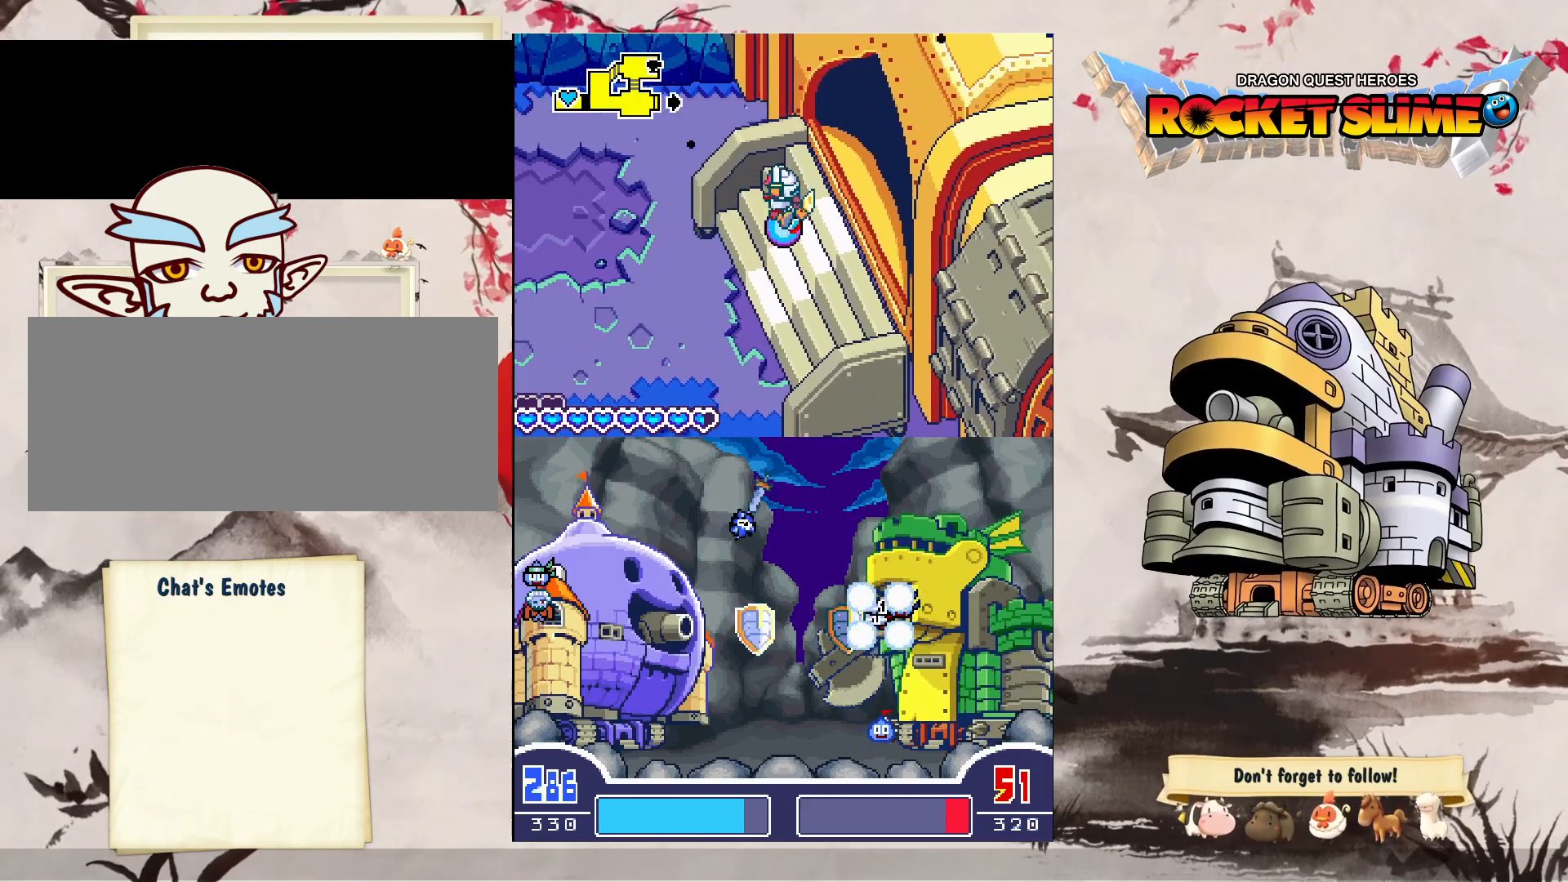
{"dt_ms": 1000, "buttons": ["DPAD_RIGHT"], "left_stick": "center", "right_stick": "center", "events": [[100, "DPAD_DOWN", "down"], [617, "DPAD_DOWN", "up"]]}
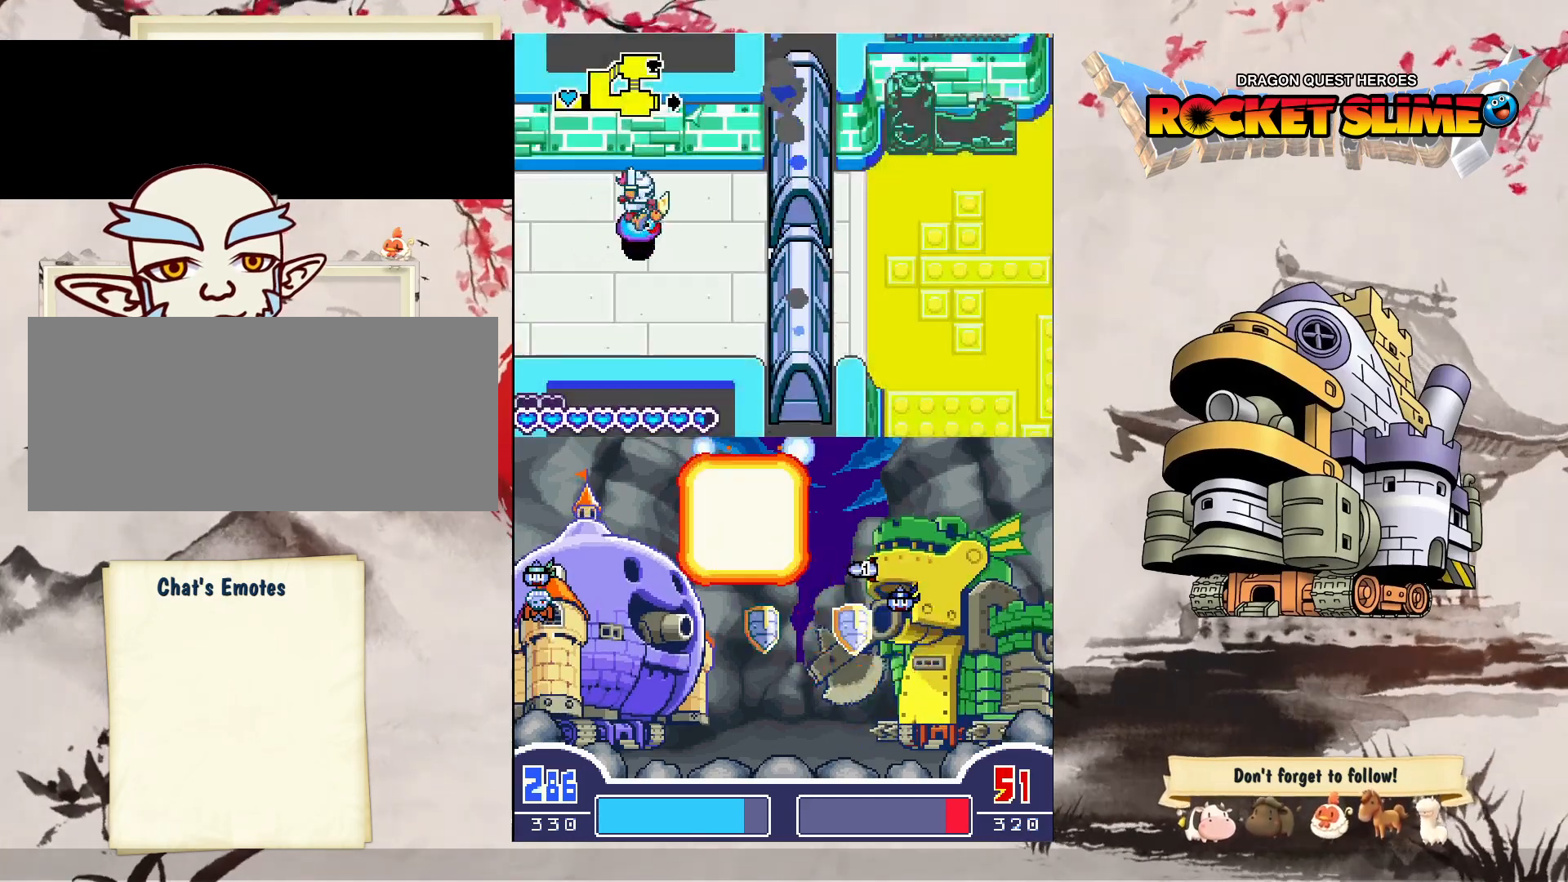
{"dt_ms": 500, "buttons": ["DPAD_RIGHT"], "left_stick": "center", "right_stick": "center", "events": []}
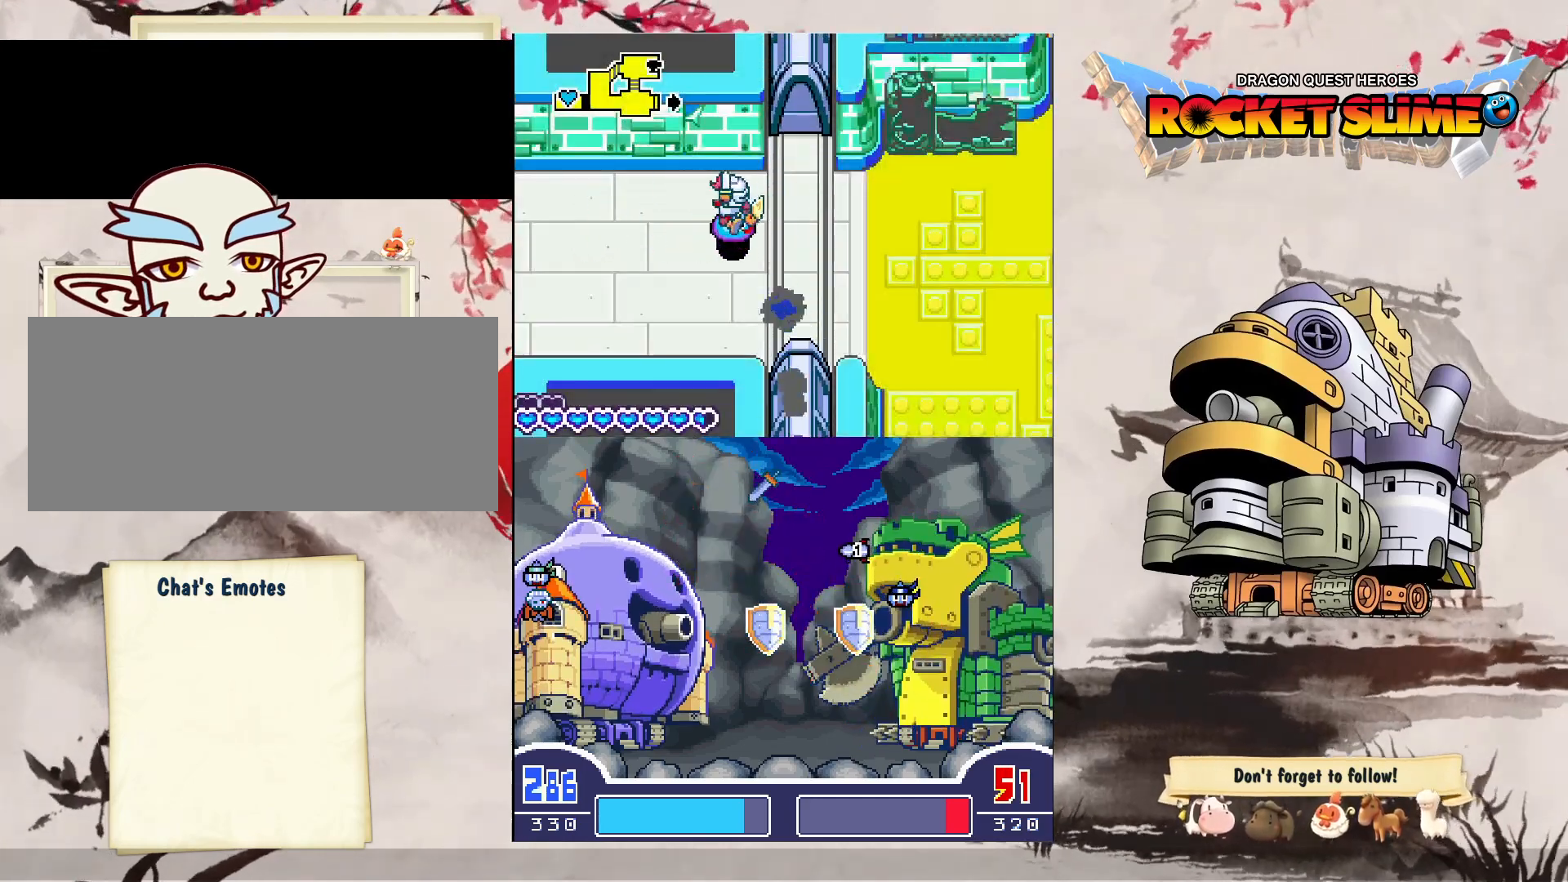
{"dt_ms": 500, "buttons": ["DPAD_RIGHT"], "left_stick": "center", "right_stick": "center", "events": []}
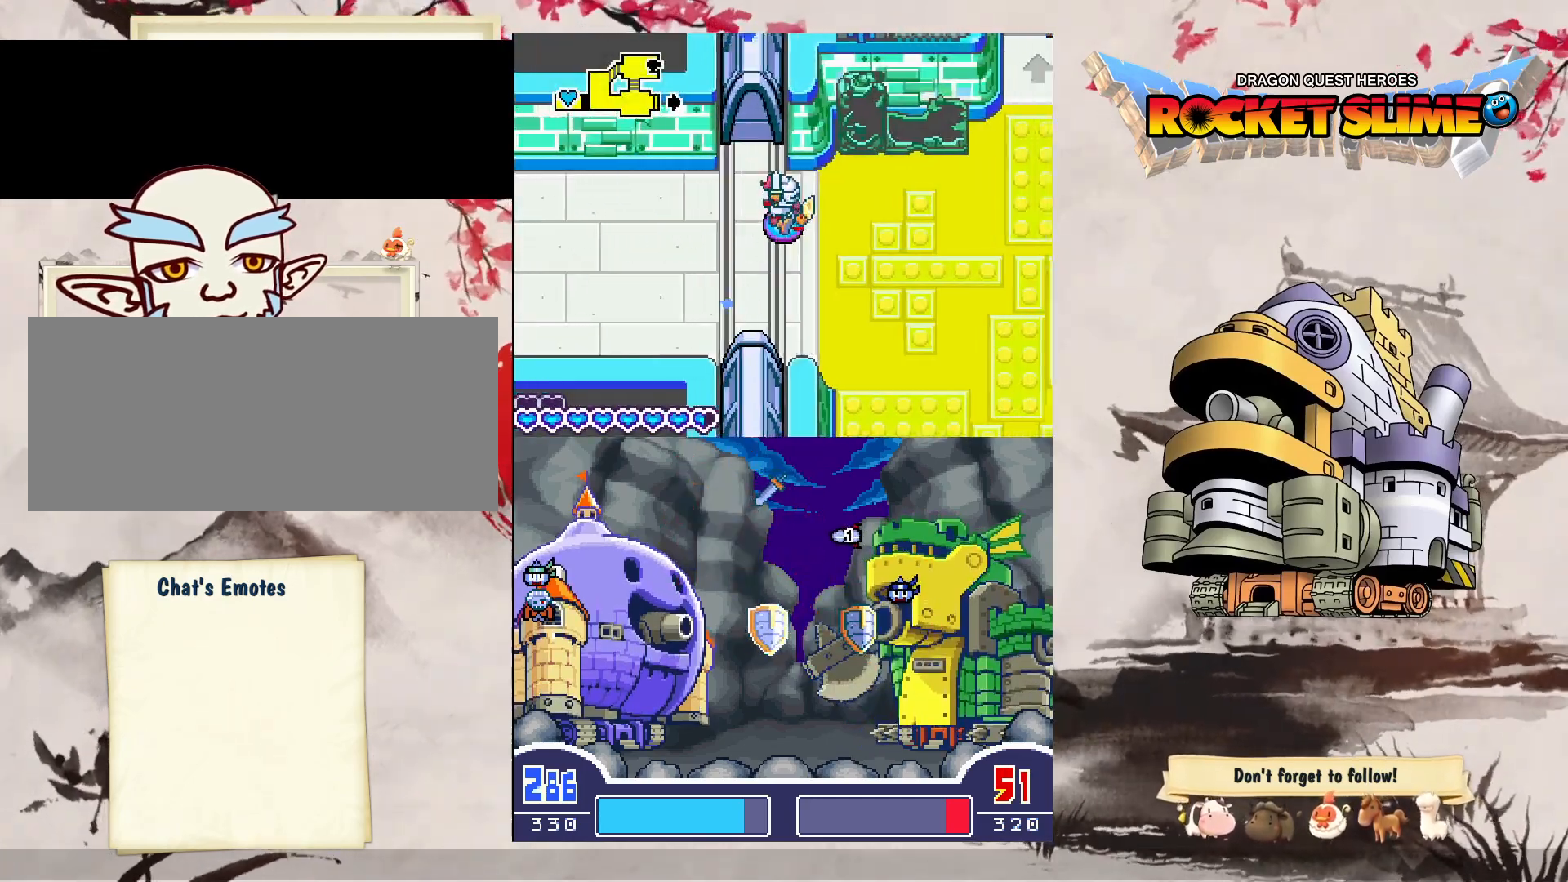
{"dt_ms": 500, "buttons": ["DPAD_RIGHT"], "left_stick": "center", "right_stick": "center", "events": []}